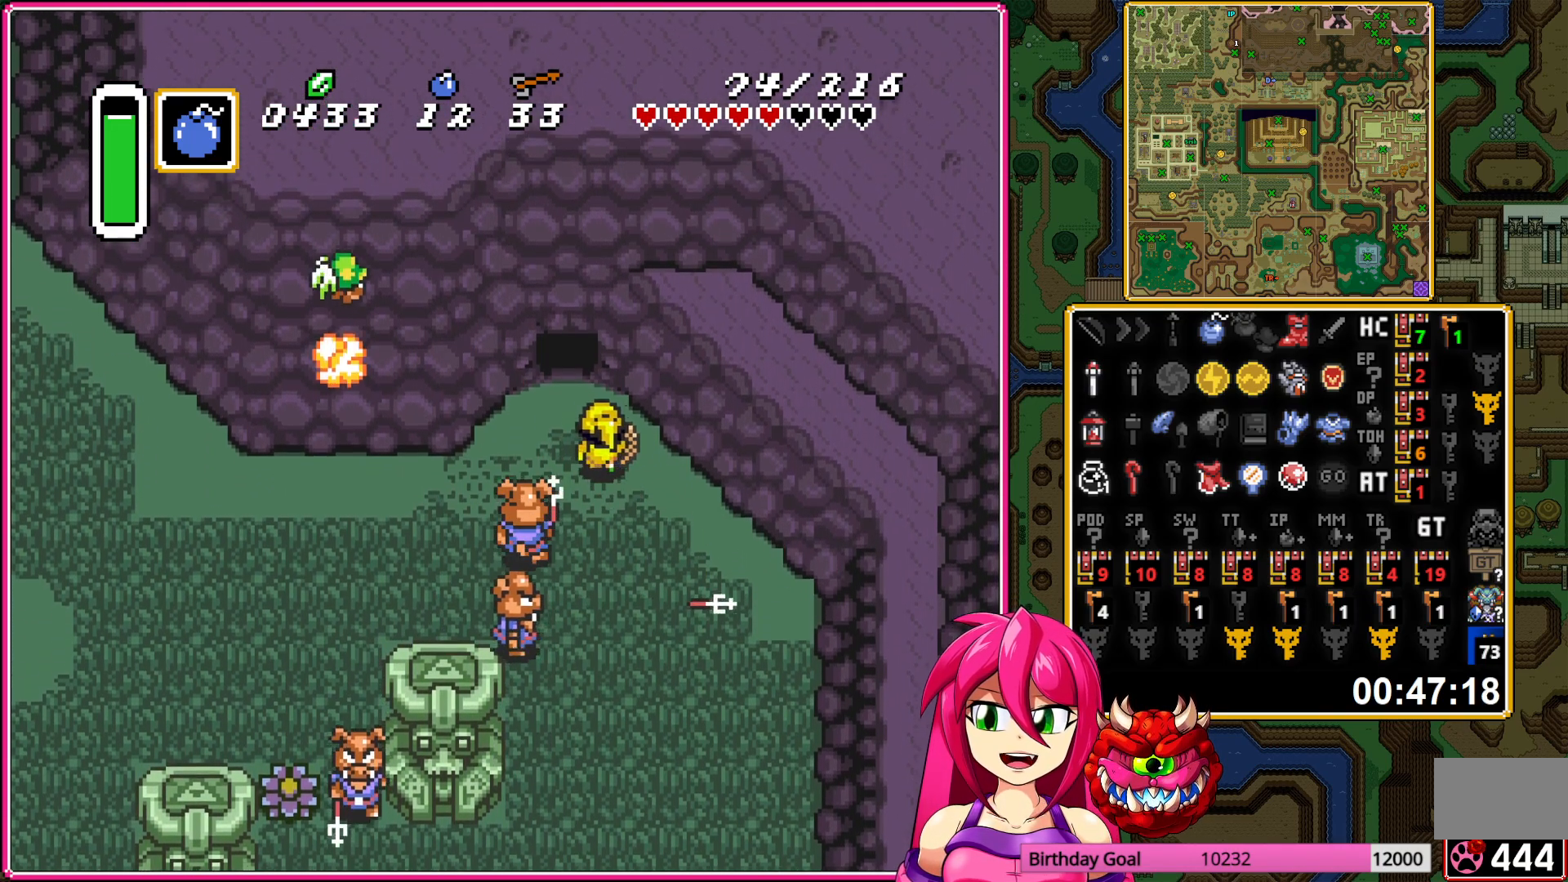
Gameplay with a controller (Nintendo layout); each line is a JSON object with the inputs held at the frame after it. "events" lists button and stick changes between this image and that frame as [ms after this image, input, new state], when the widget could be followed in between. Not read: L3 R3.
{"buttons": ["DPAD_UP"], "events": []}
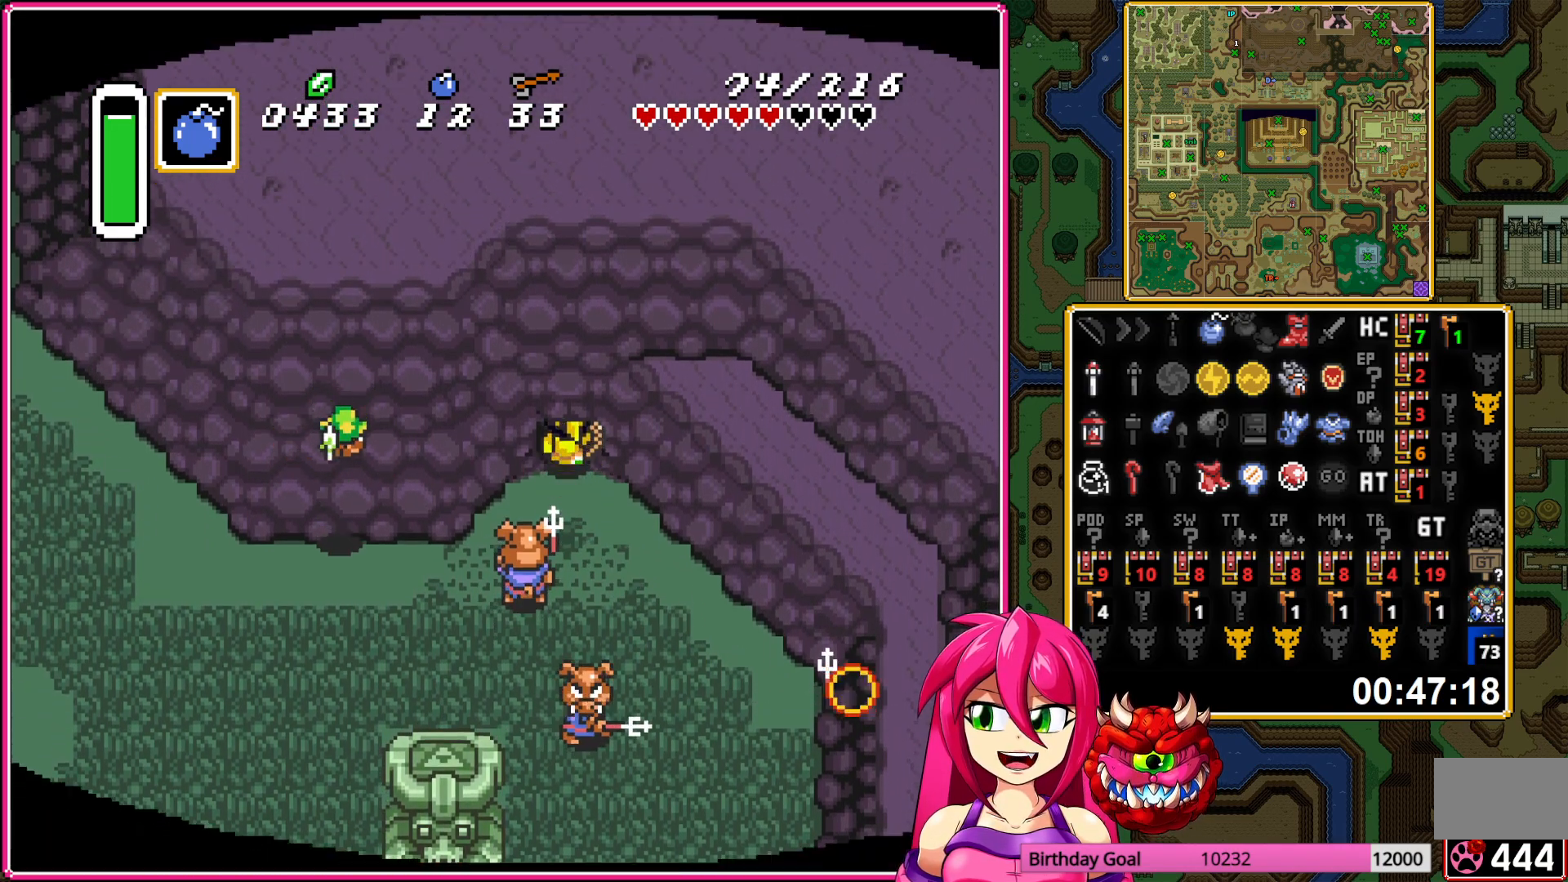
{"buttons": [], "events": [[317, "DPAD_UP", "up"]]}
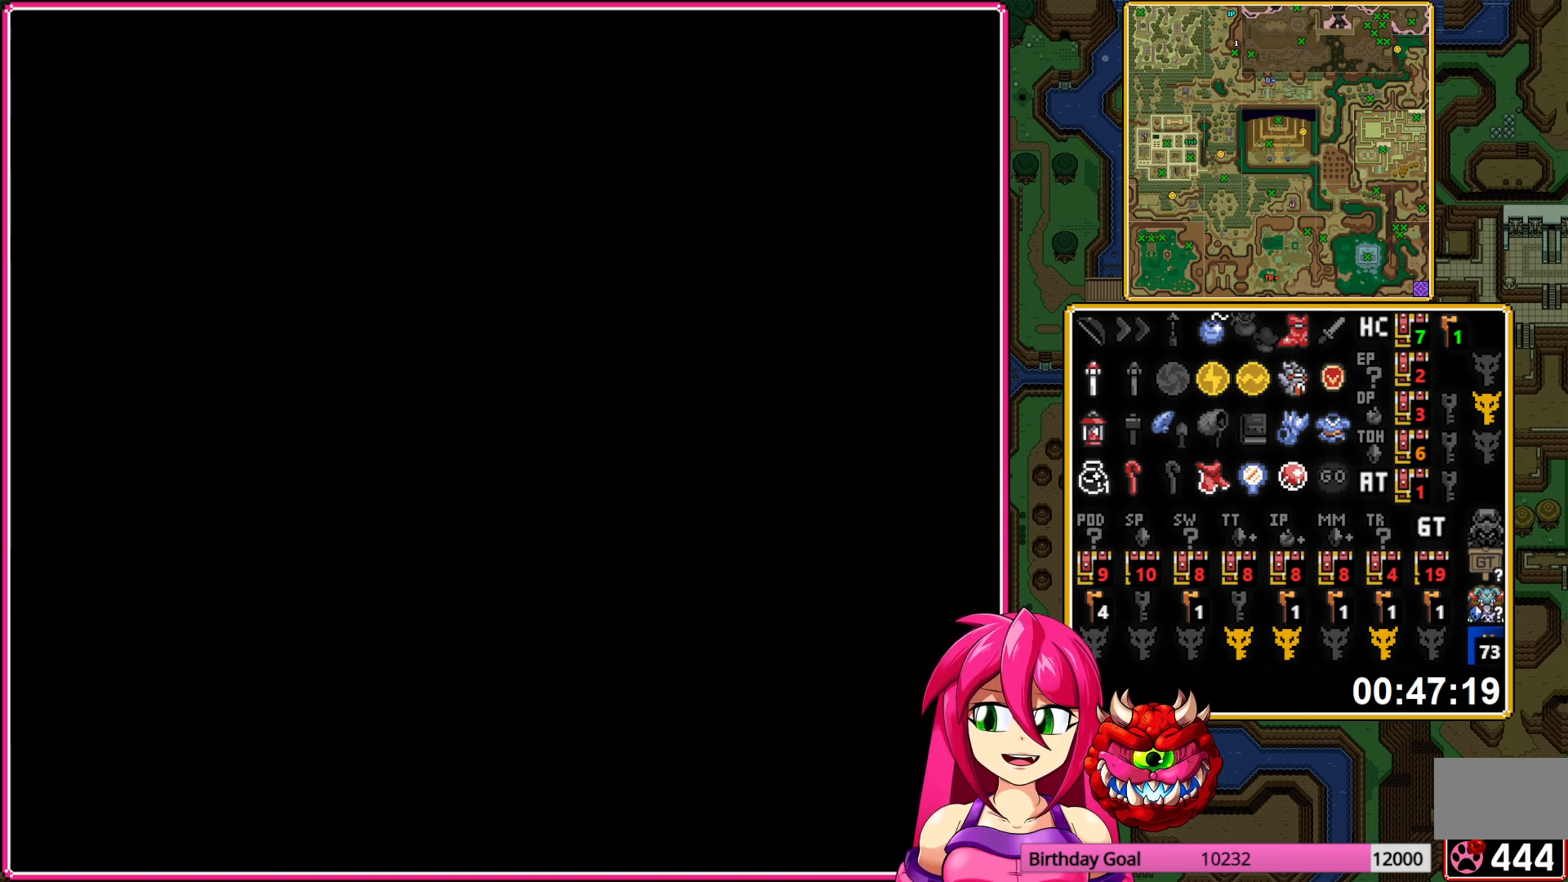
{"buttons": [], "events": []}
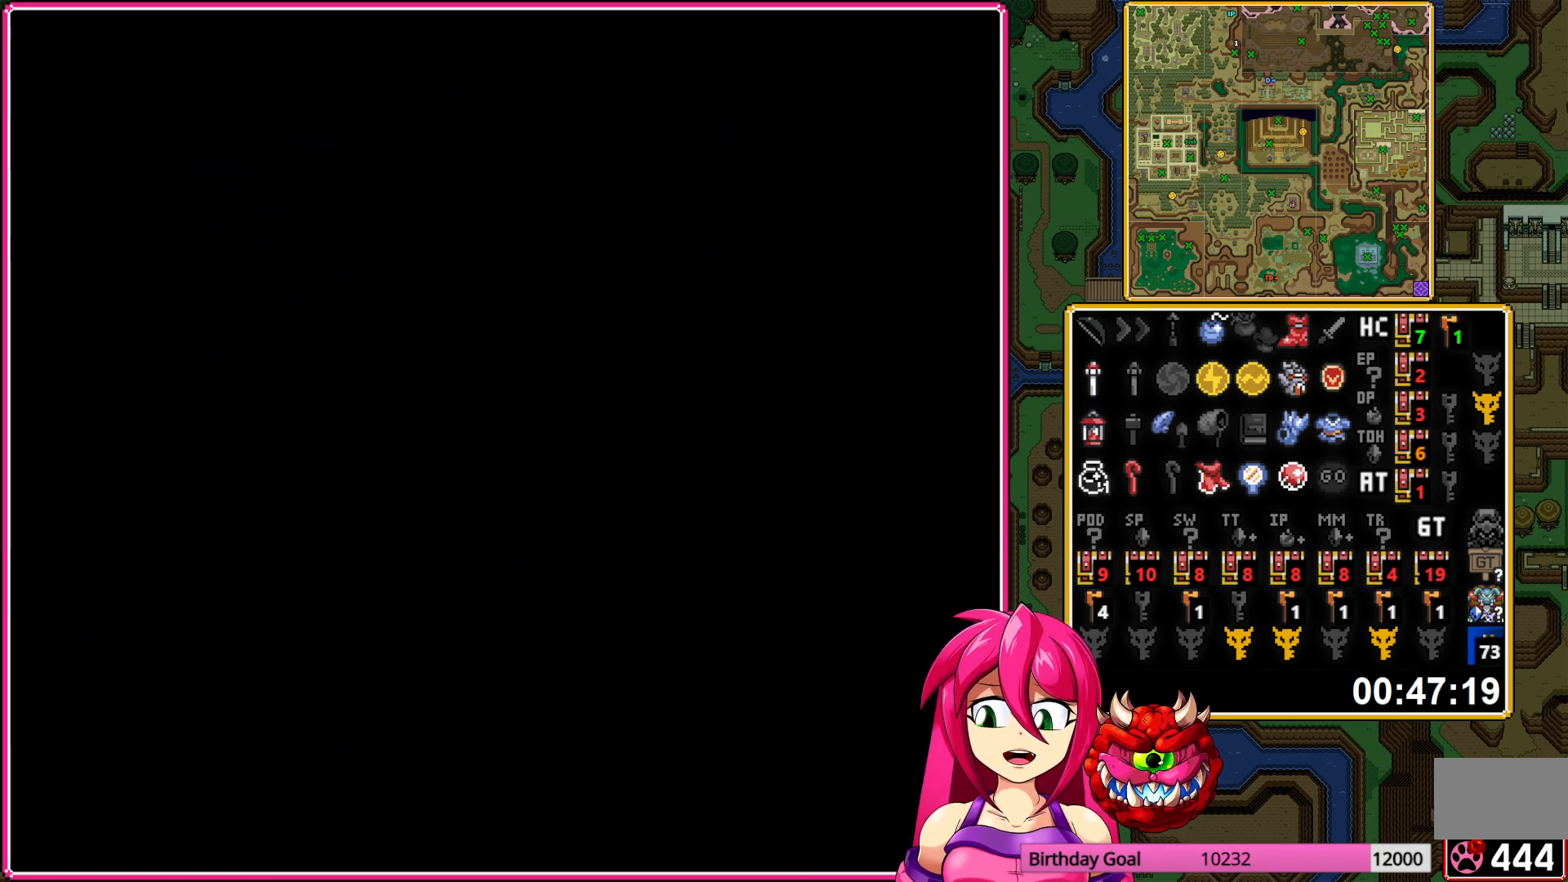
{"buttons": [], "events": []}
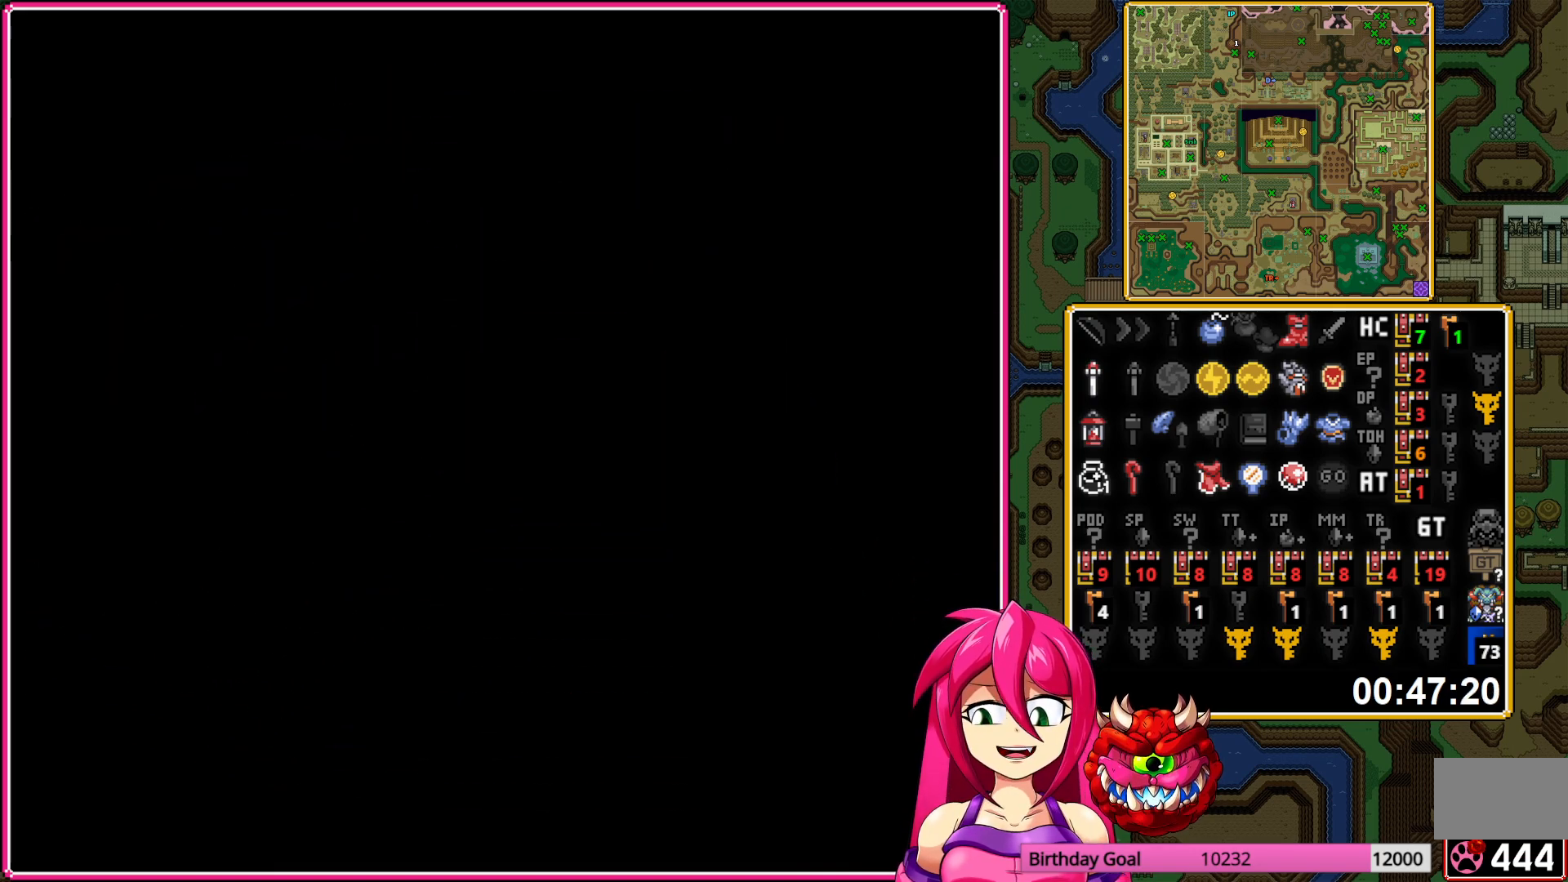
{"buttons": [], "events": []}
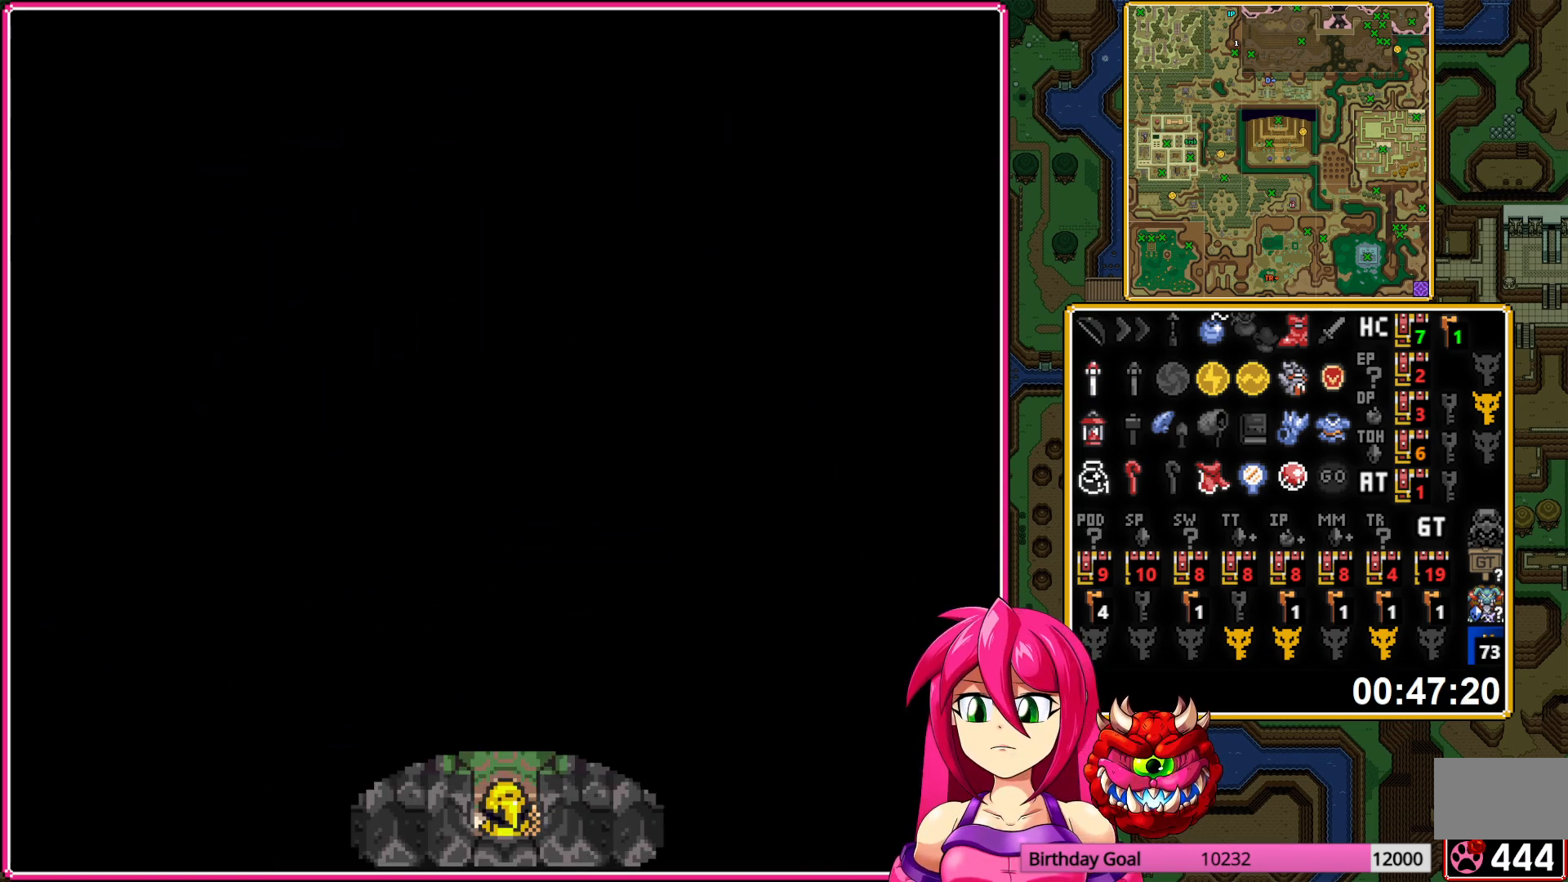
{"buttons": ["DPAD_UP"], "events": [[367, "DPAD_UP", "down"]]}
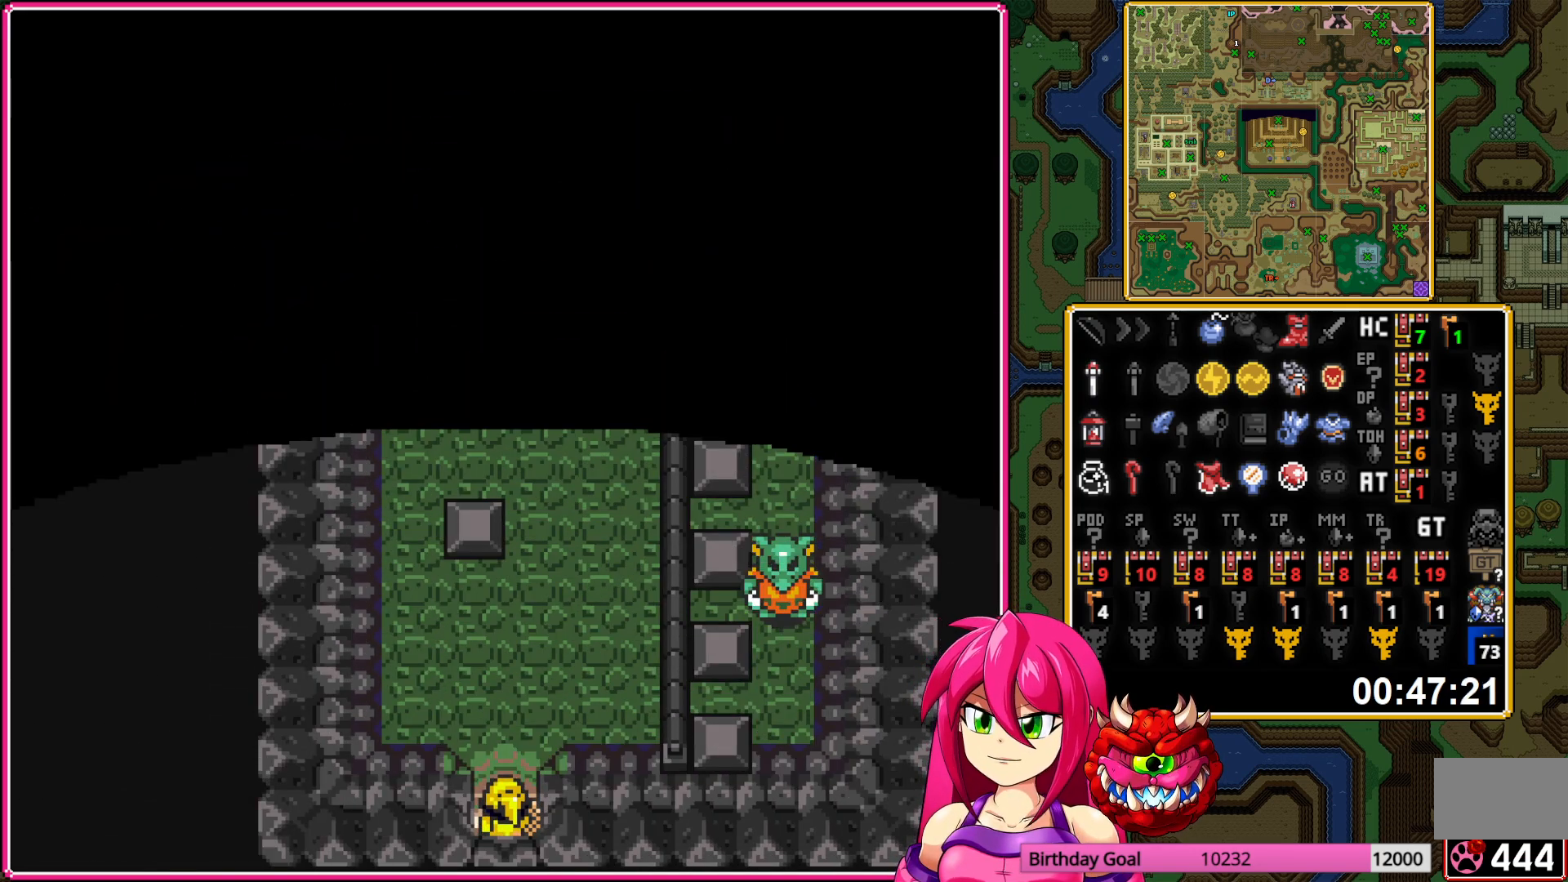
{"buttons": ["DPAD_DOWN"], "events": [[200, "DPAD_UP", "up"], [317, "DPAD_DOWN", "down"]]}
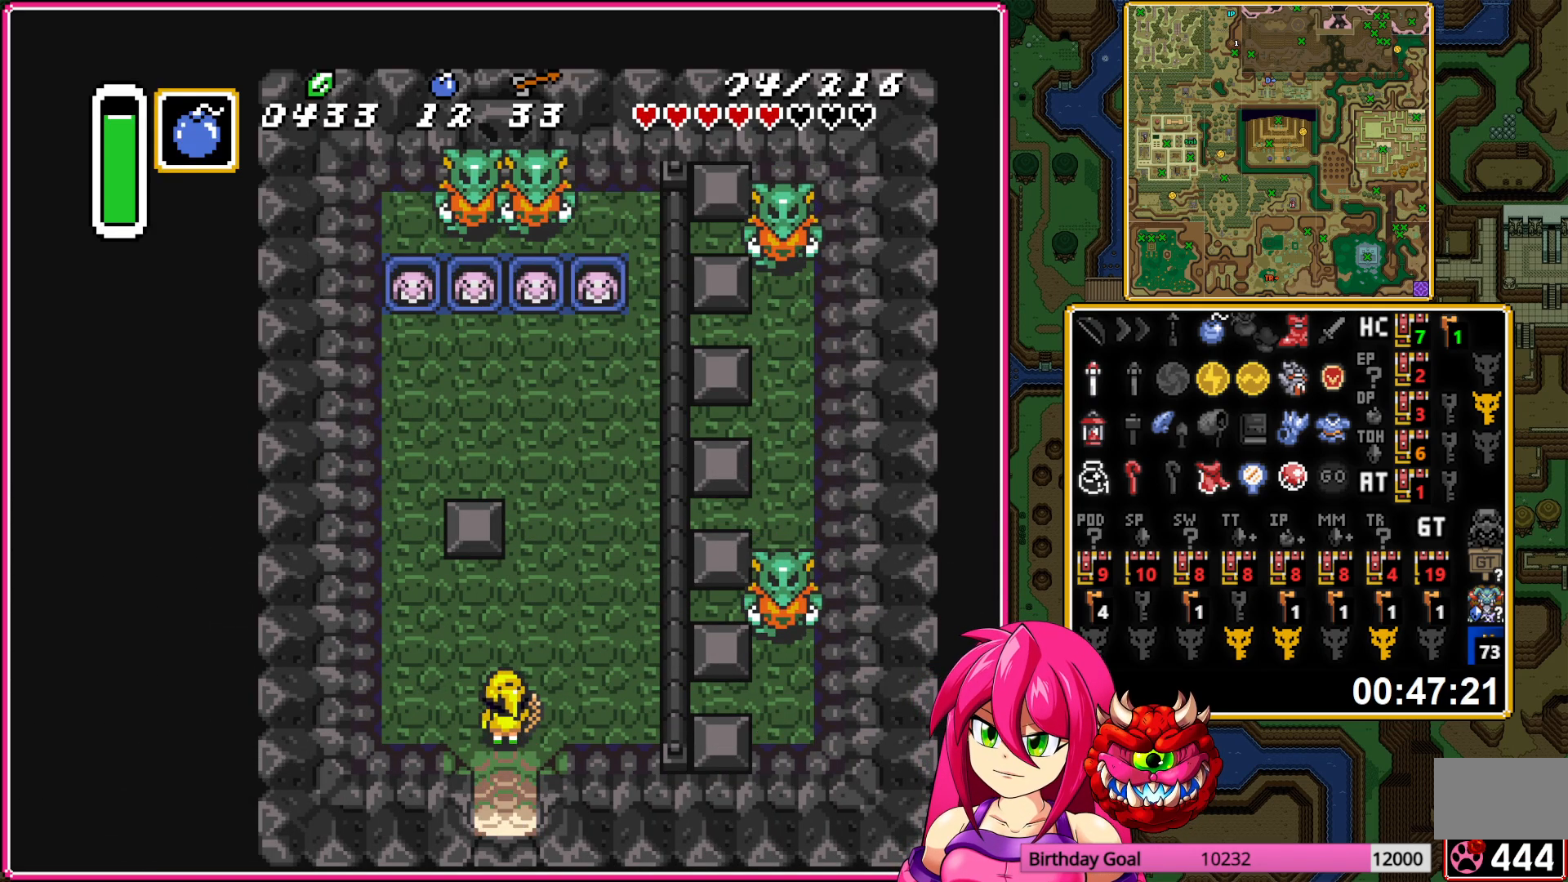
{"buttons": ["DPAD_DOWN"], "events": []}
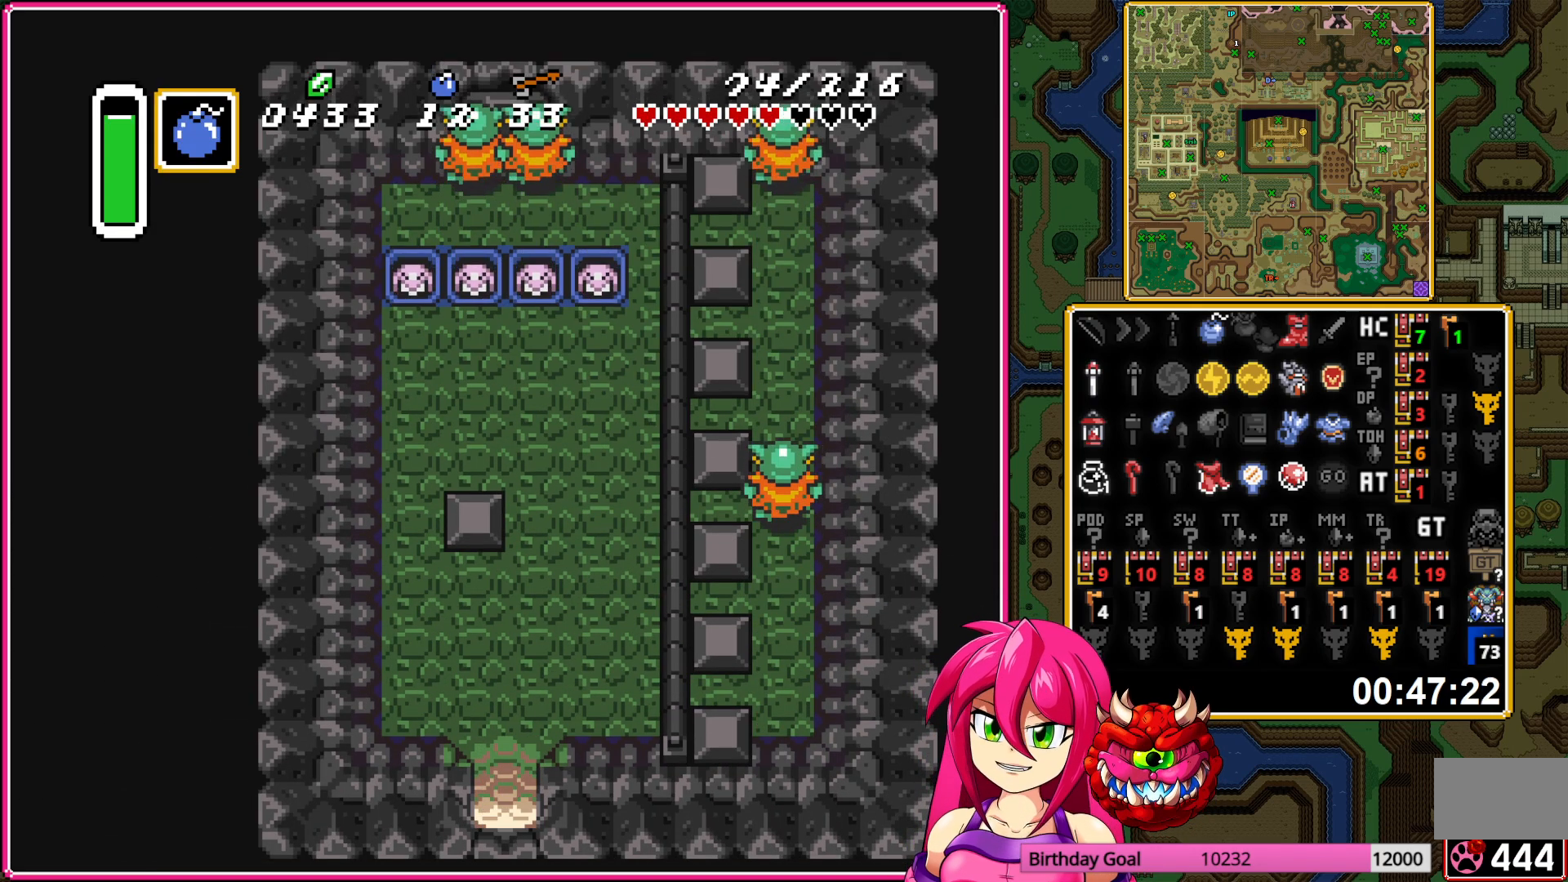
{"buttons": ["DPAD_DOWN"], "events": []}
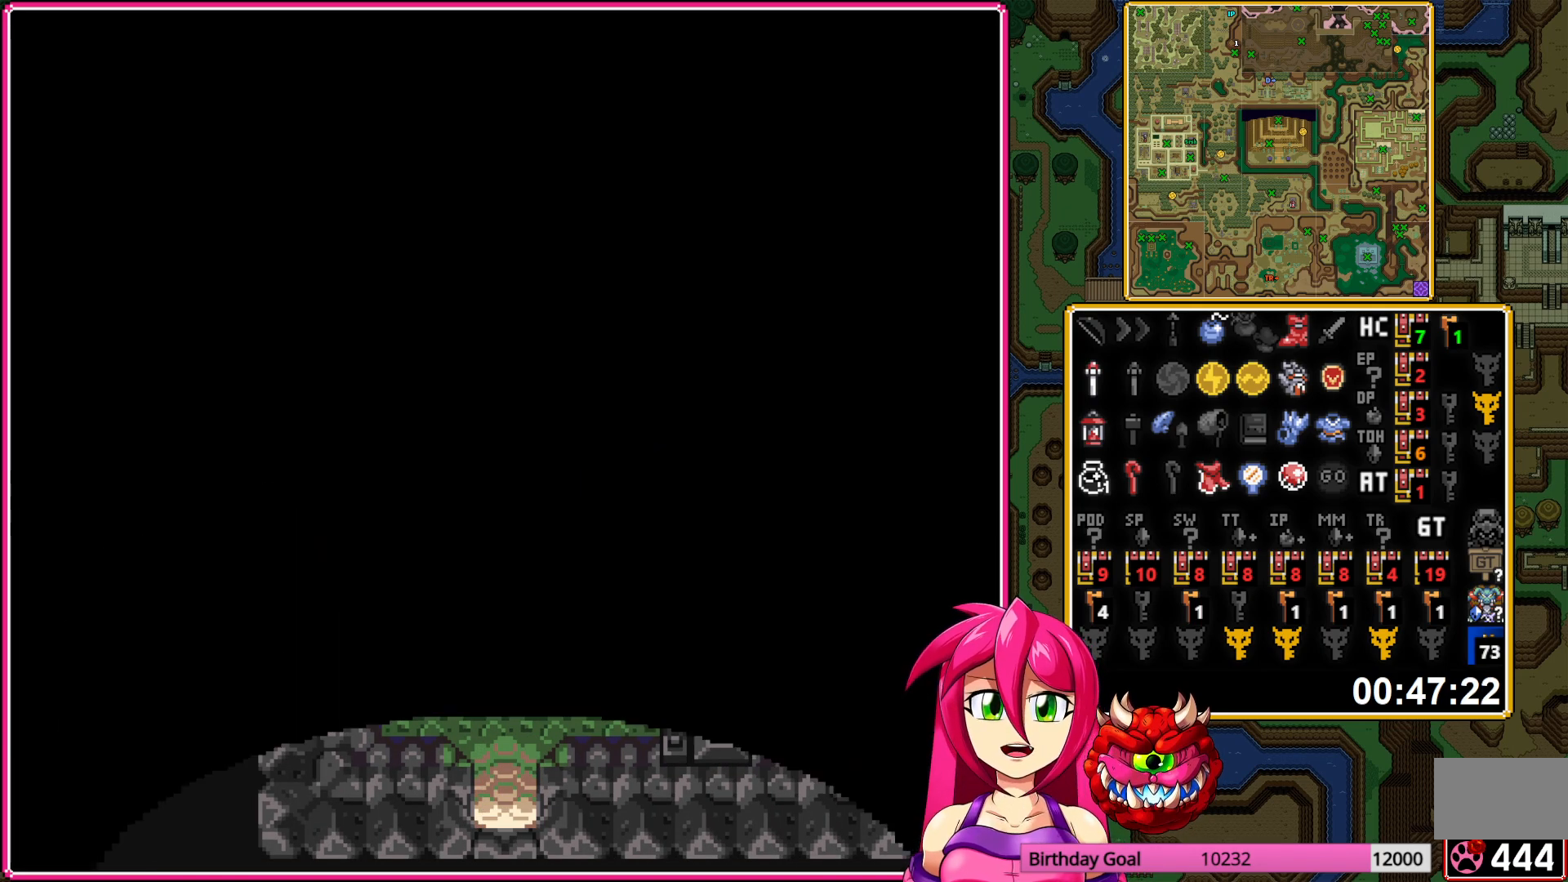
{"buttons": ["DPAD_DOWN"], "events": []}
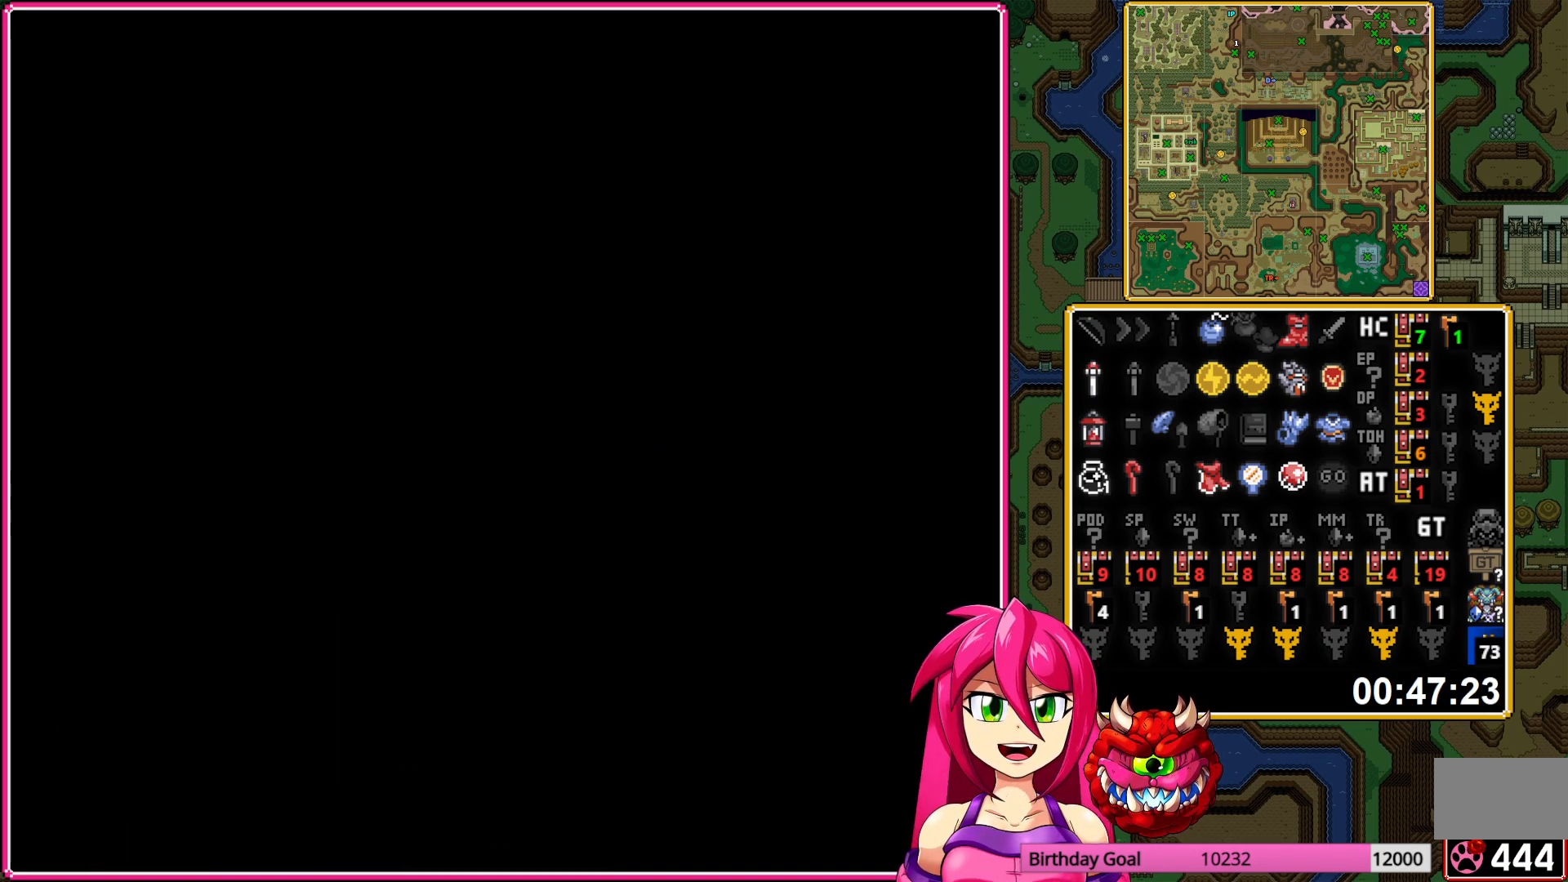
{"buttons": ["DPAD_DOWN"], "events": []}
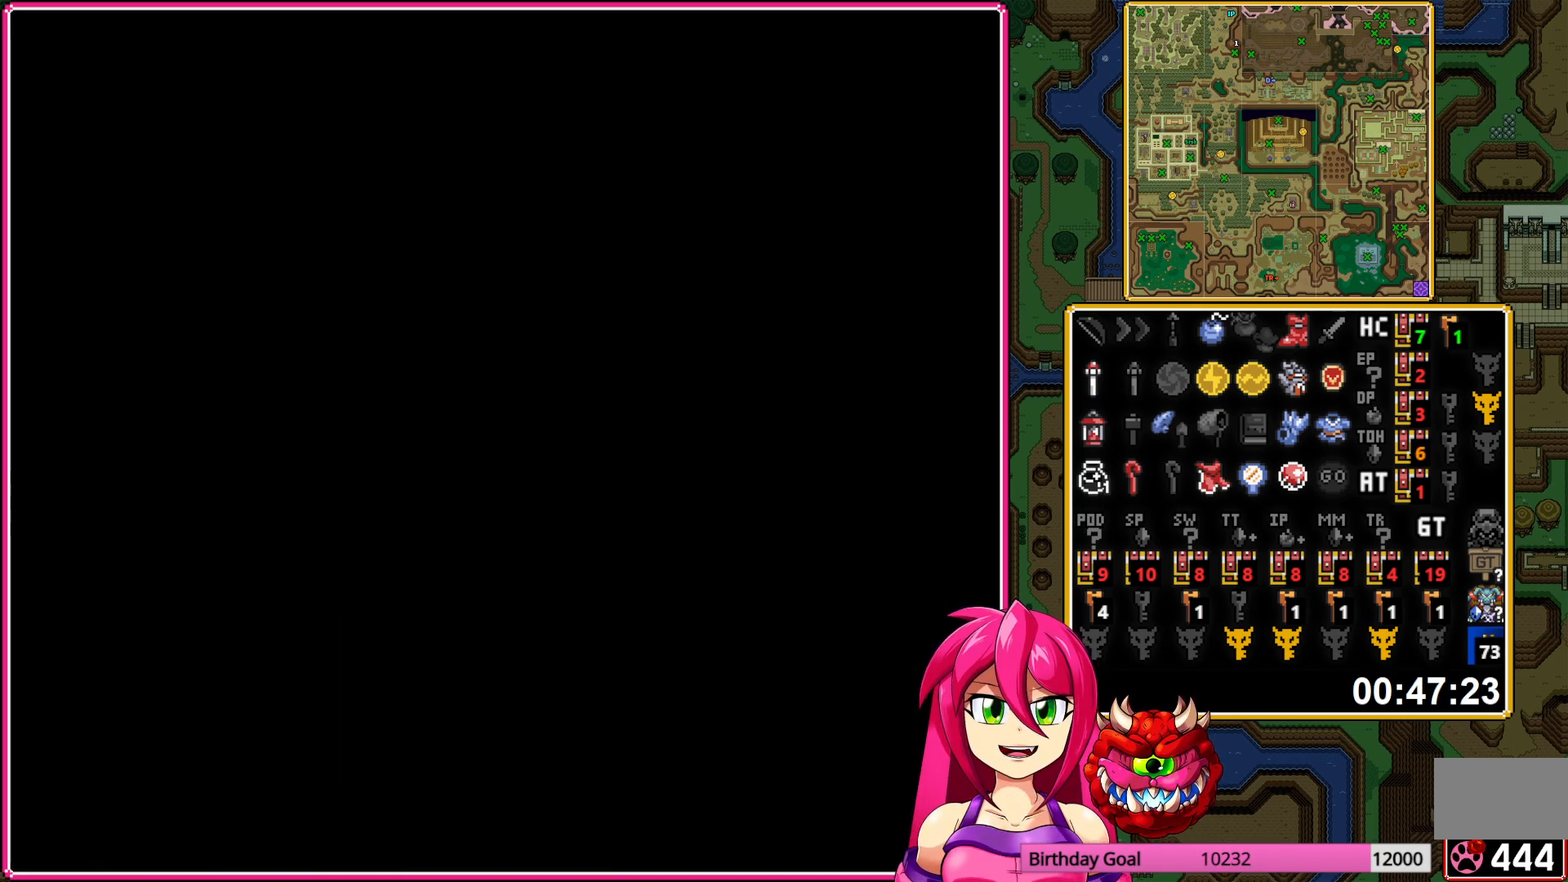
{"buttons": ["DPAD_DOWN"], "events": []}
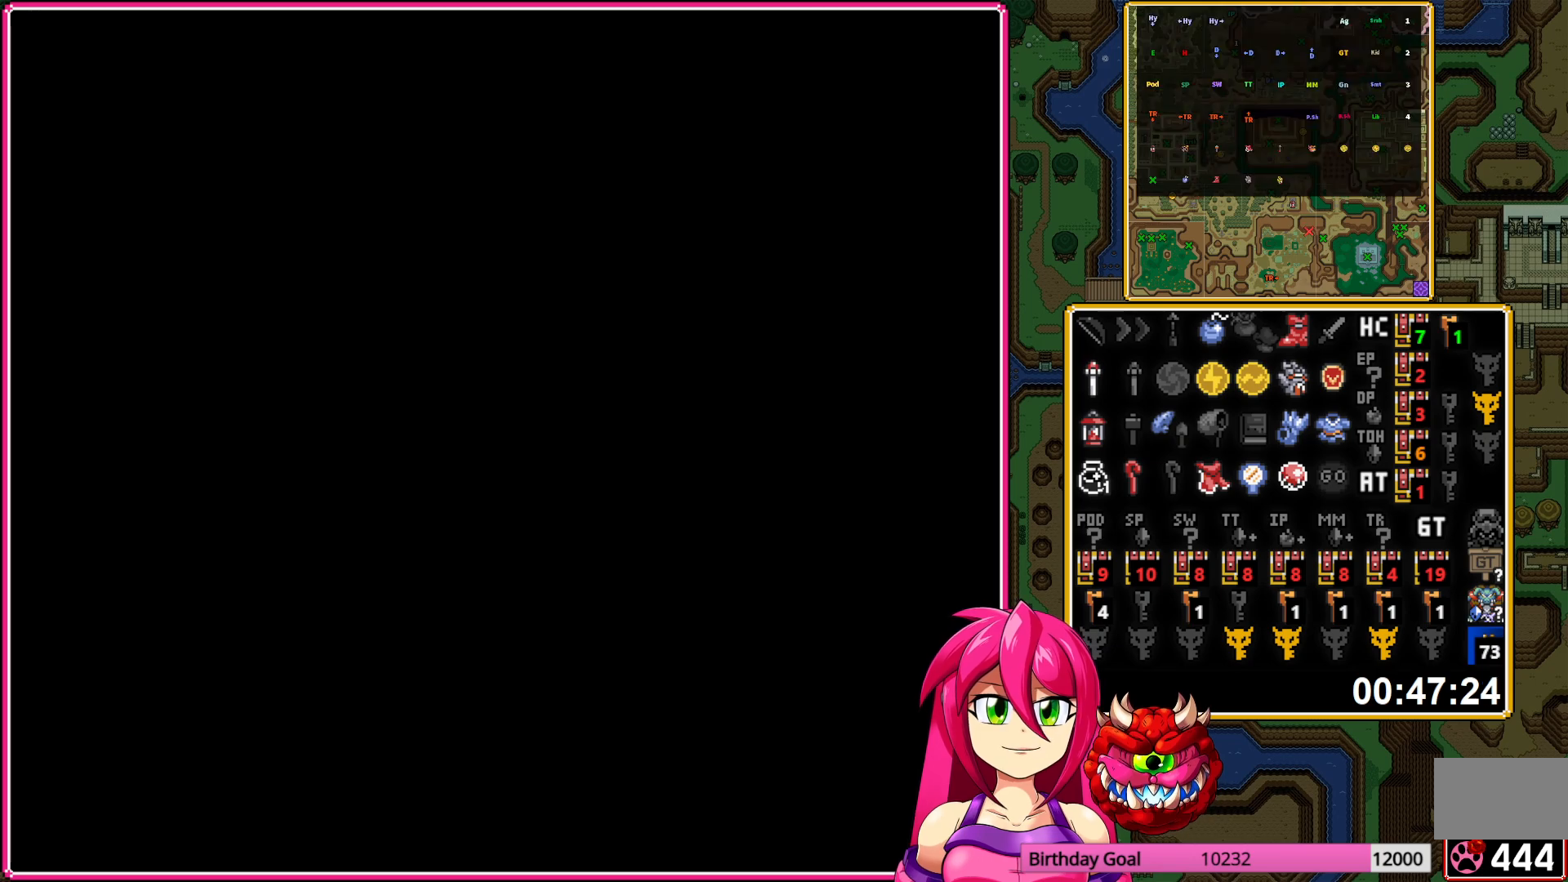
{"buttons": ["DPAD_DOWN"], "events": []}
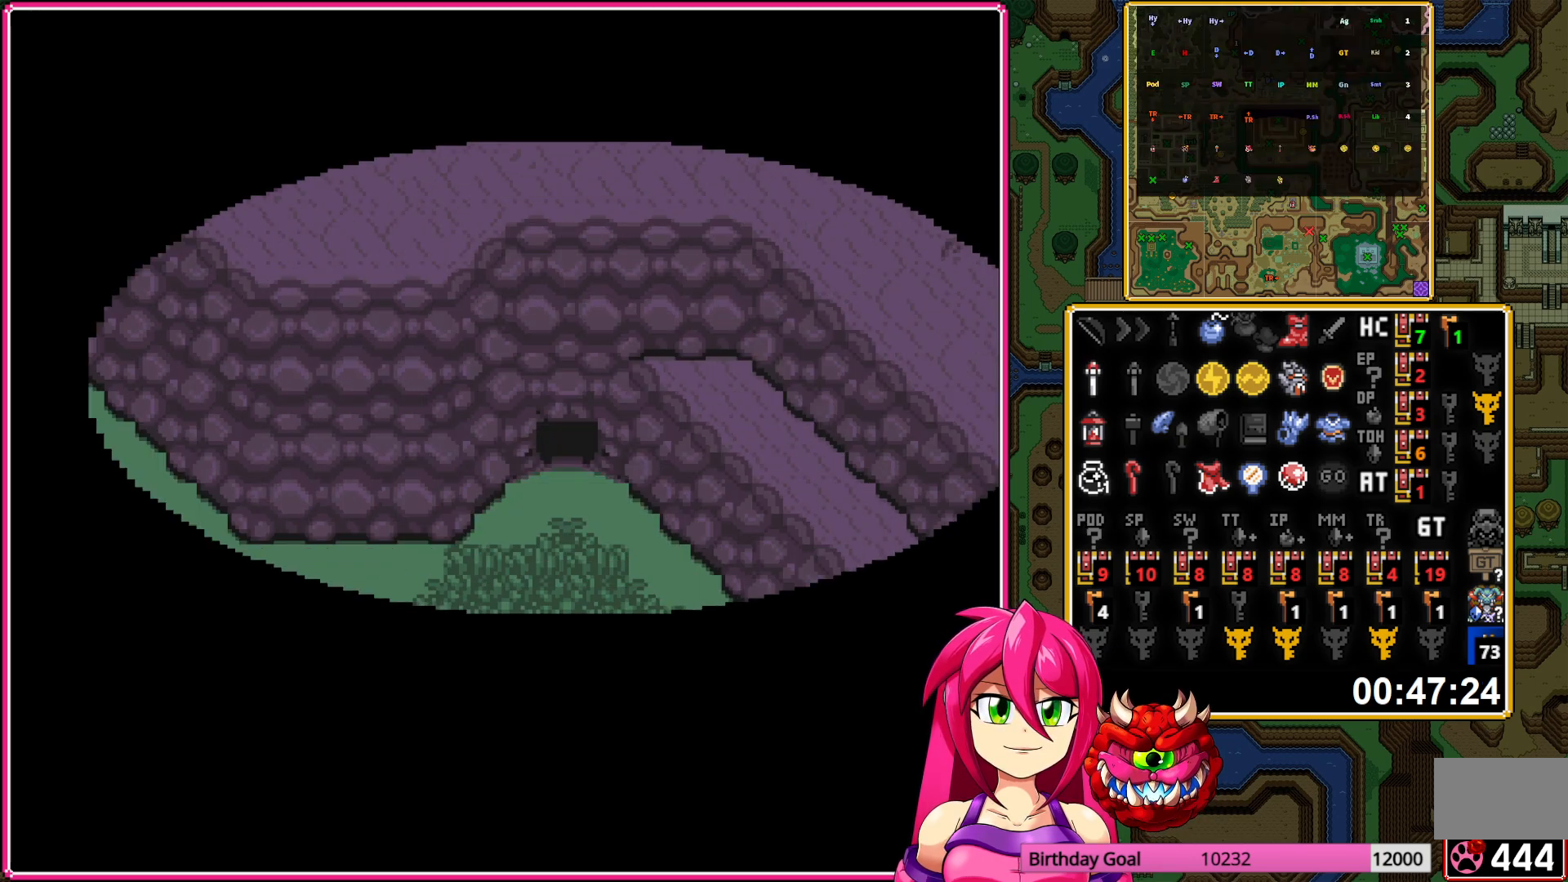
{"buttons": ["DPAD_DOWN", "DPAD_LEFT"], "events": [[500, "DPAD_LEFT", "down"]]}
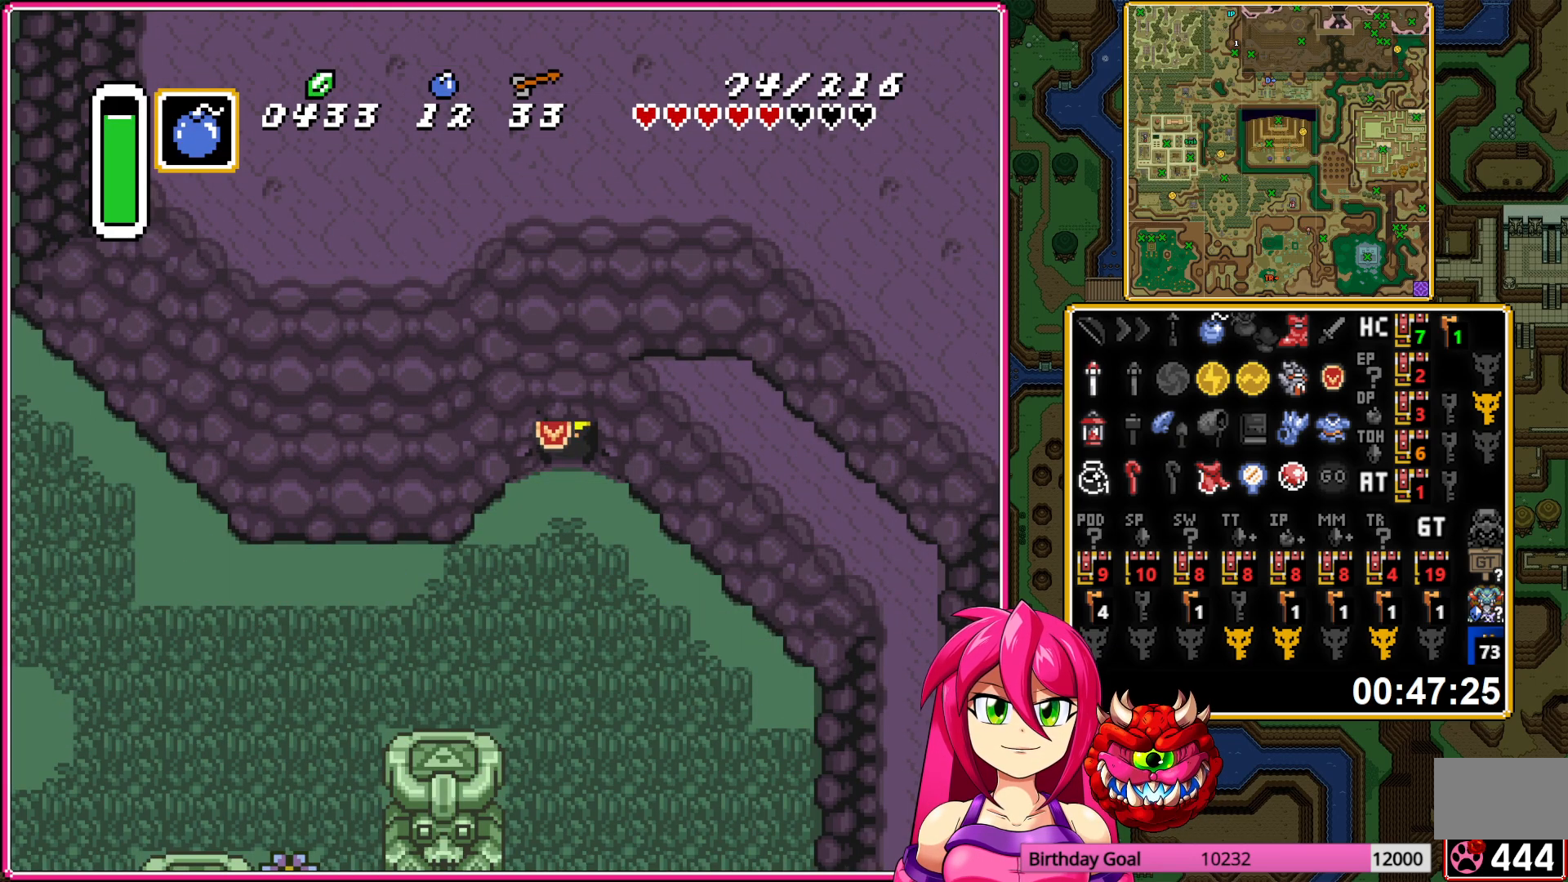
{"buttons": ["DPAD_LEFT"], "events": [[200, "DPAD_DOWN", "up"]]}
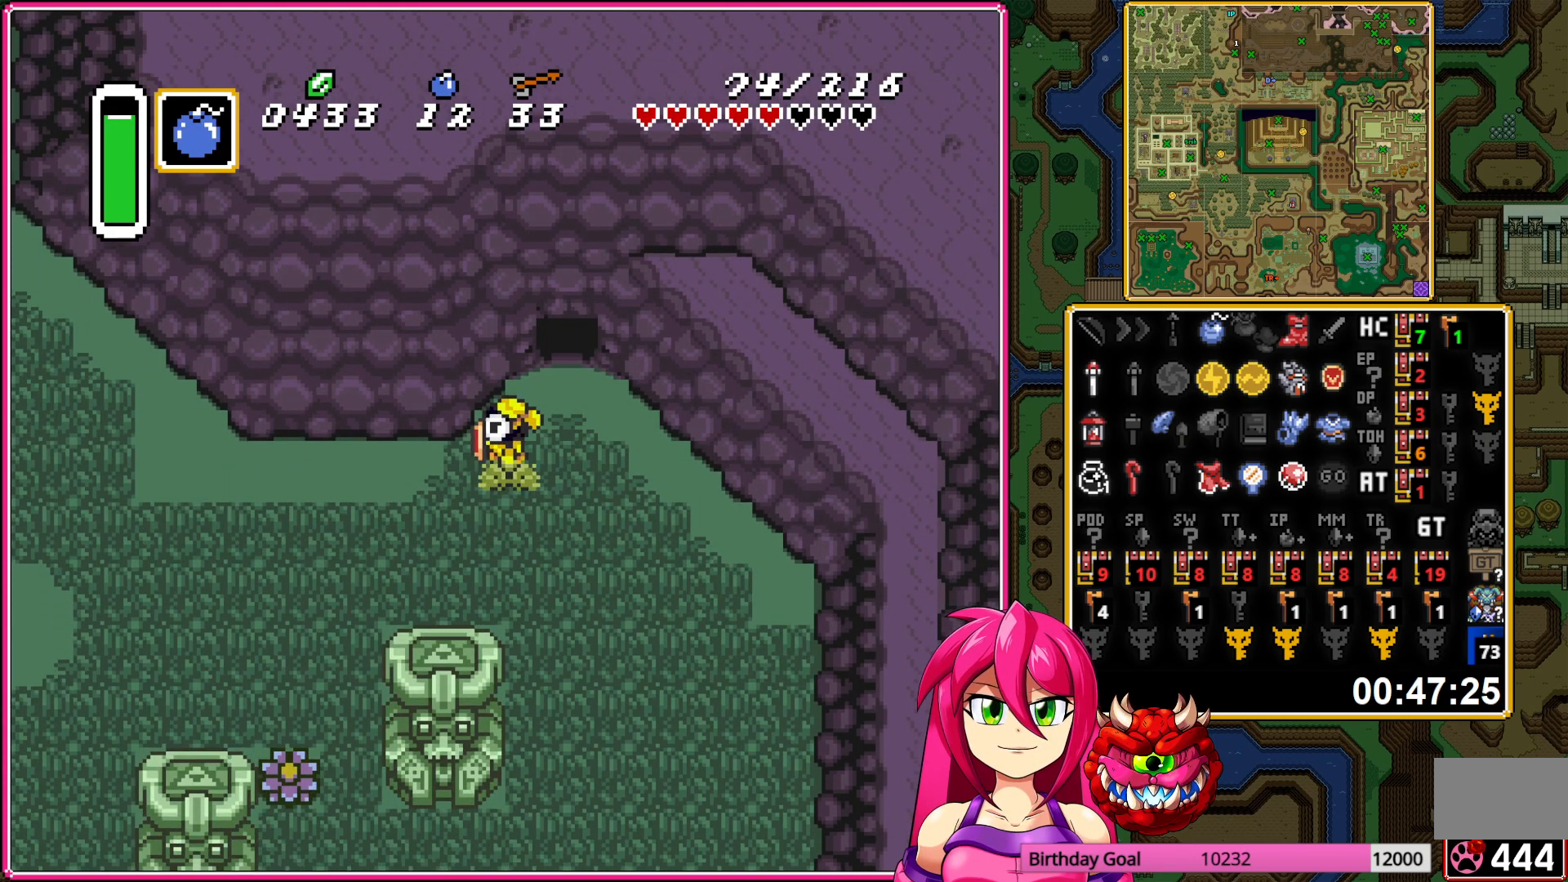
{"buttons": ["DPAD_LEFT"], "events": []}
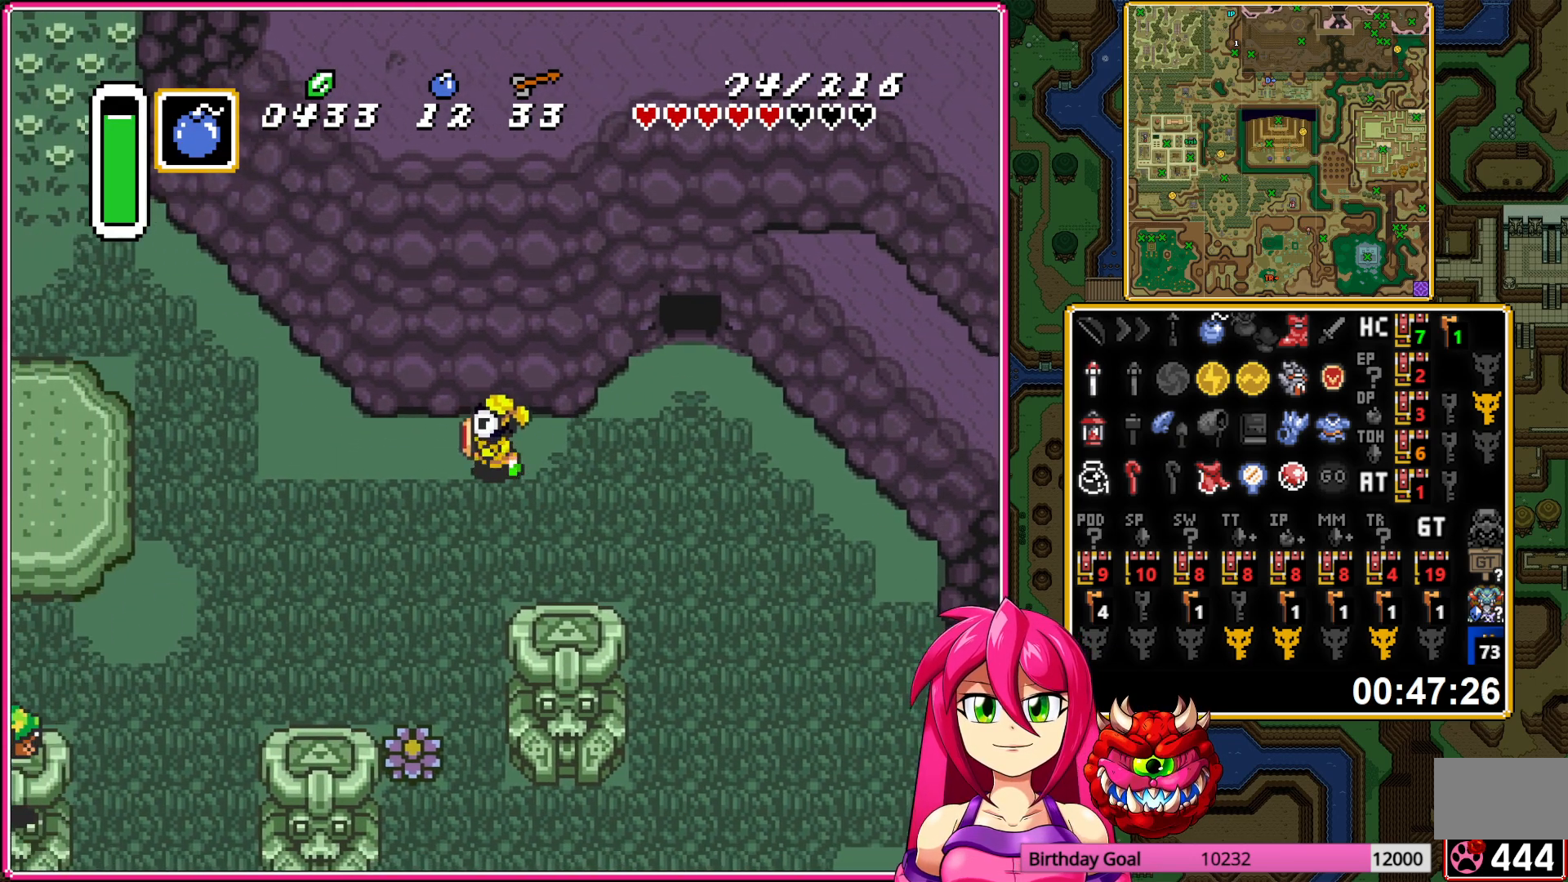
{"buttons": ["DPAD_UP", "DPAD_LEFT"], "events": [[167, "DPAD_UP", "down"]]}
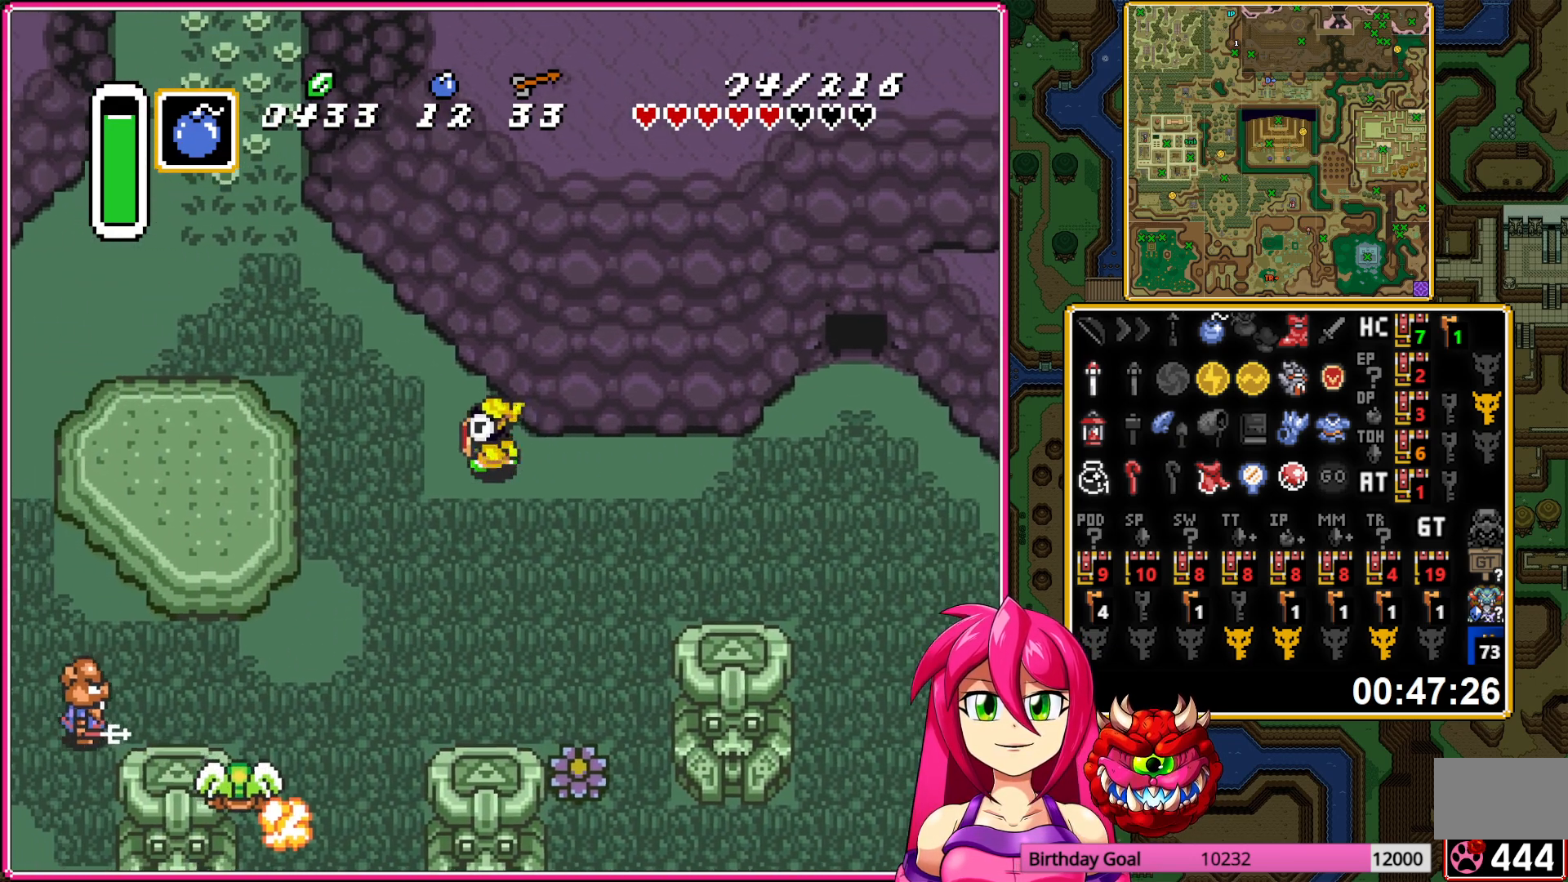
{"buttons": ["DPAD_UP", "DPAD_LEFT"], "events": []}
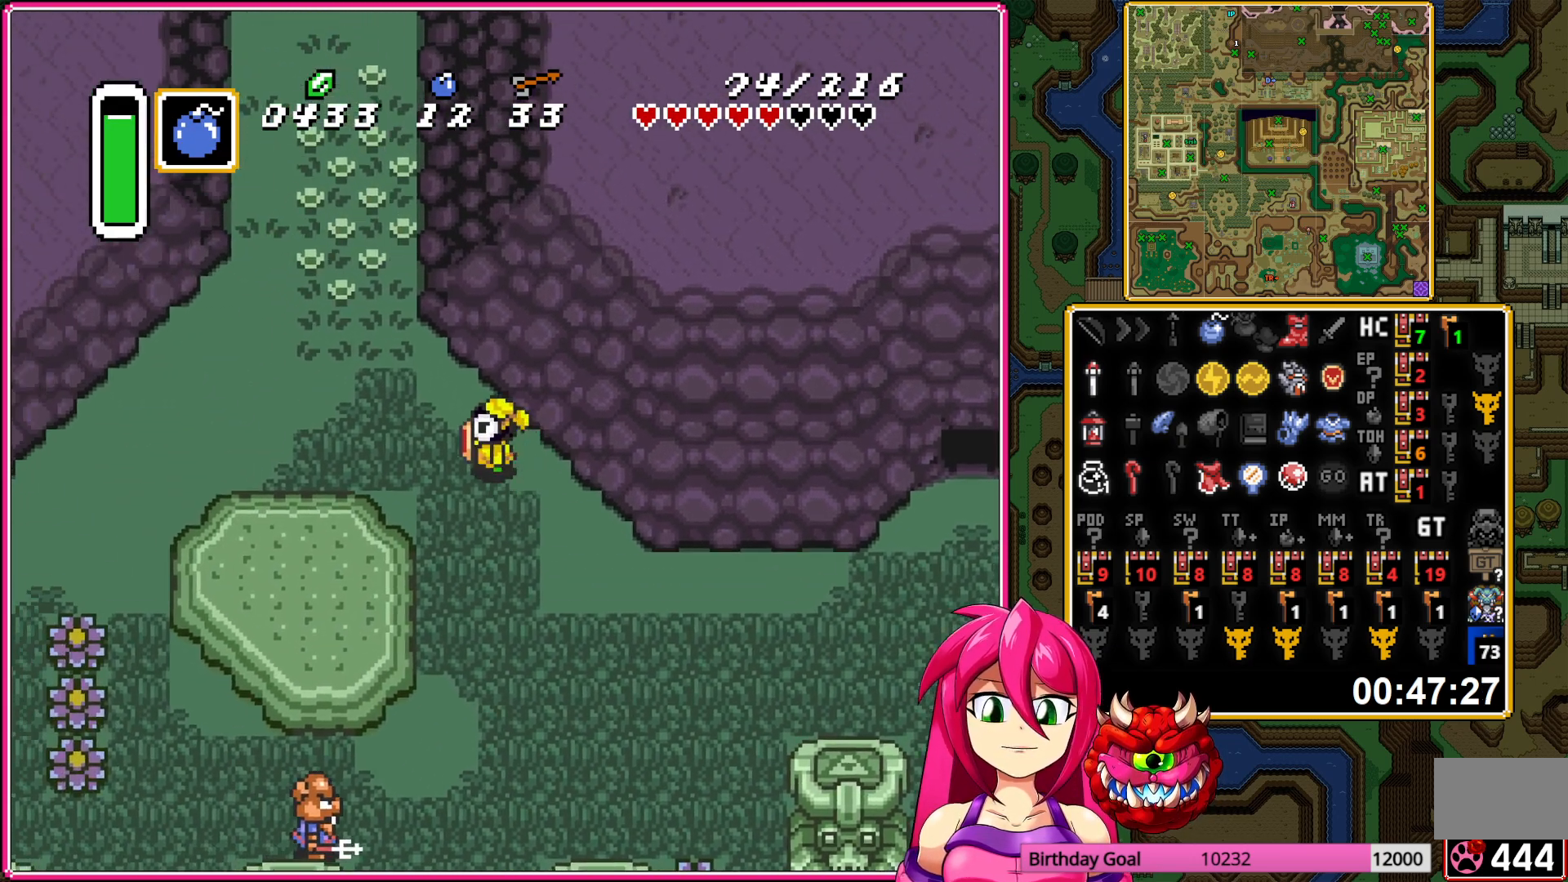
{"buttons": ["DPAD_UP", "DPAD_LEFT"], "events": []}
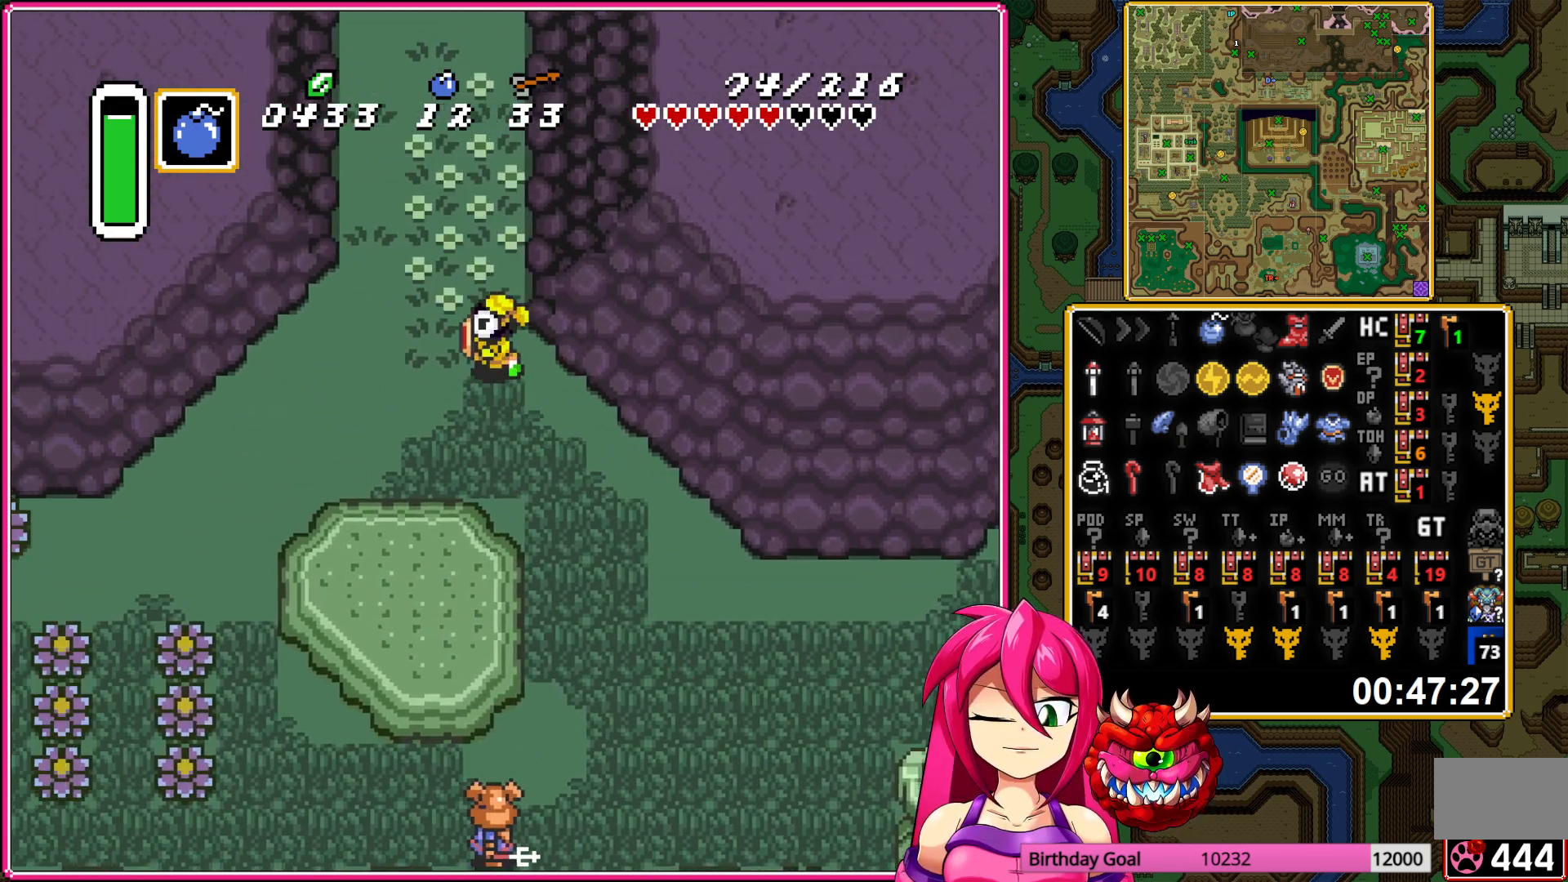
{"buttons": ["DPAD_UP"], "events": [[67, "DPAD_LEFT", "up"]]}
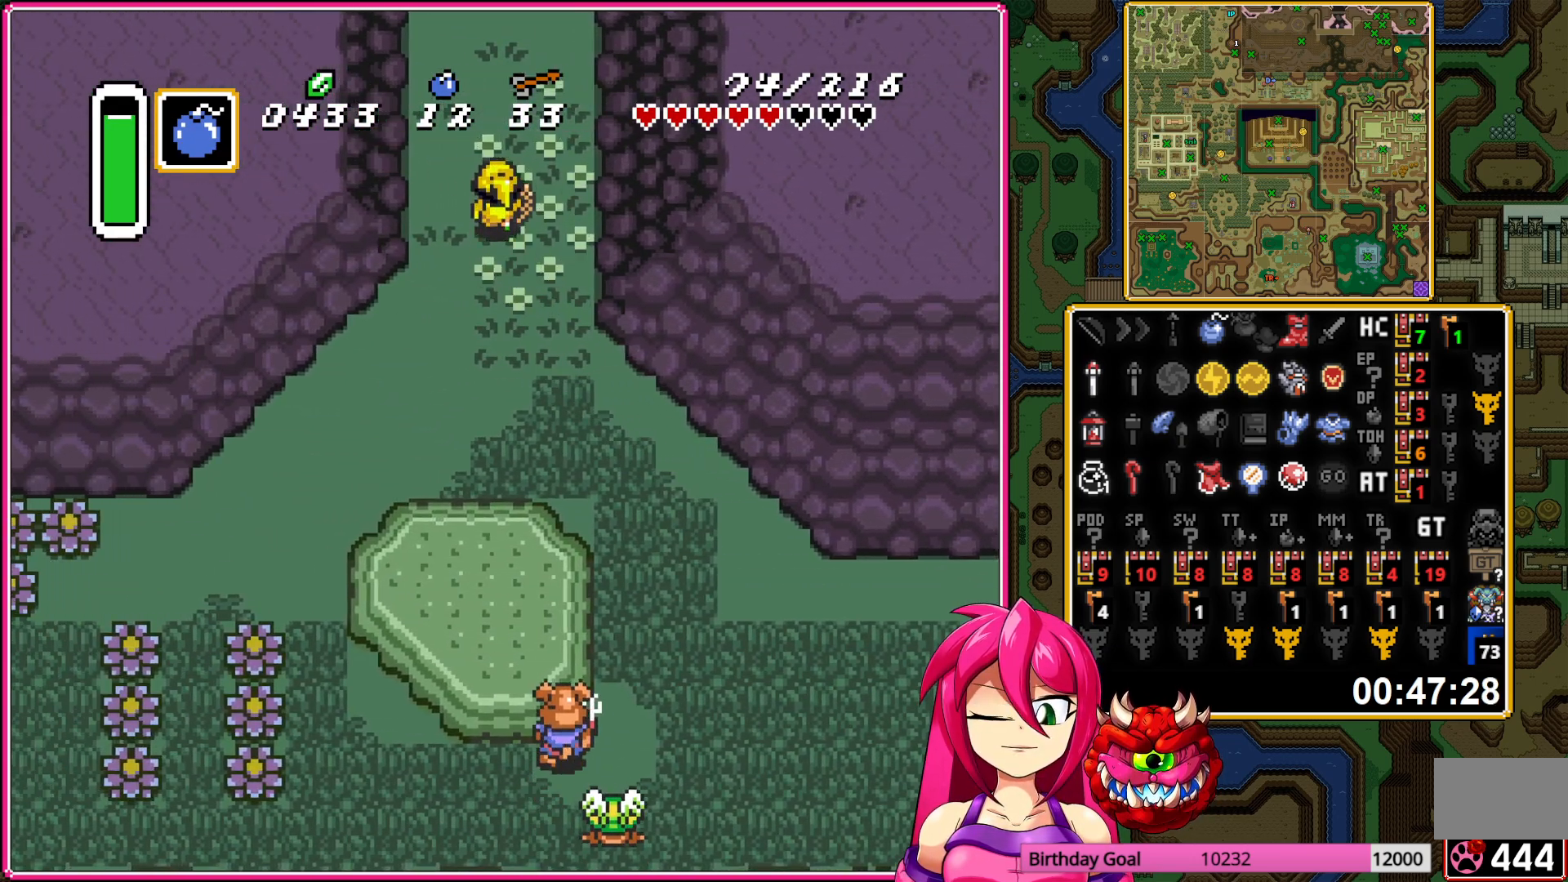
{"buttons": ["DPAD_UP"], "events": []}
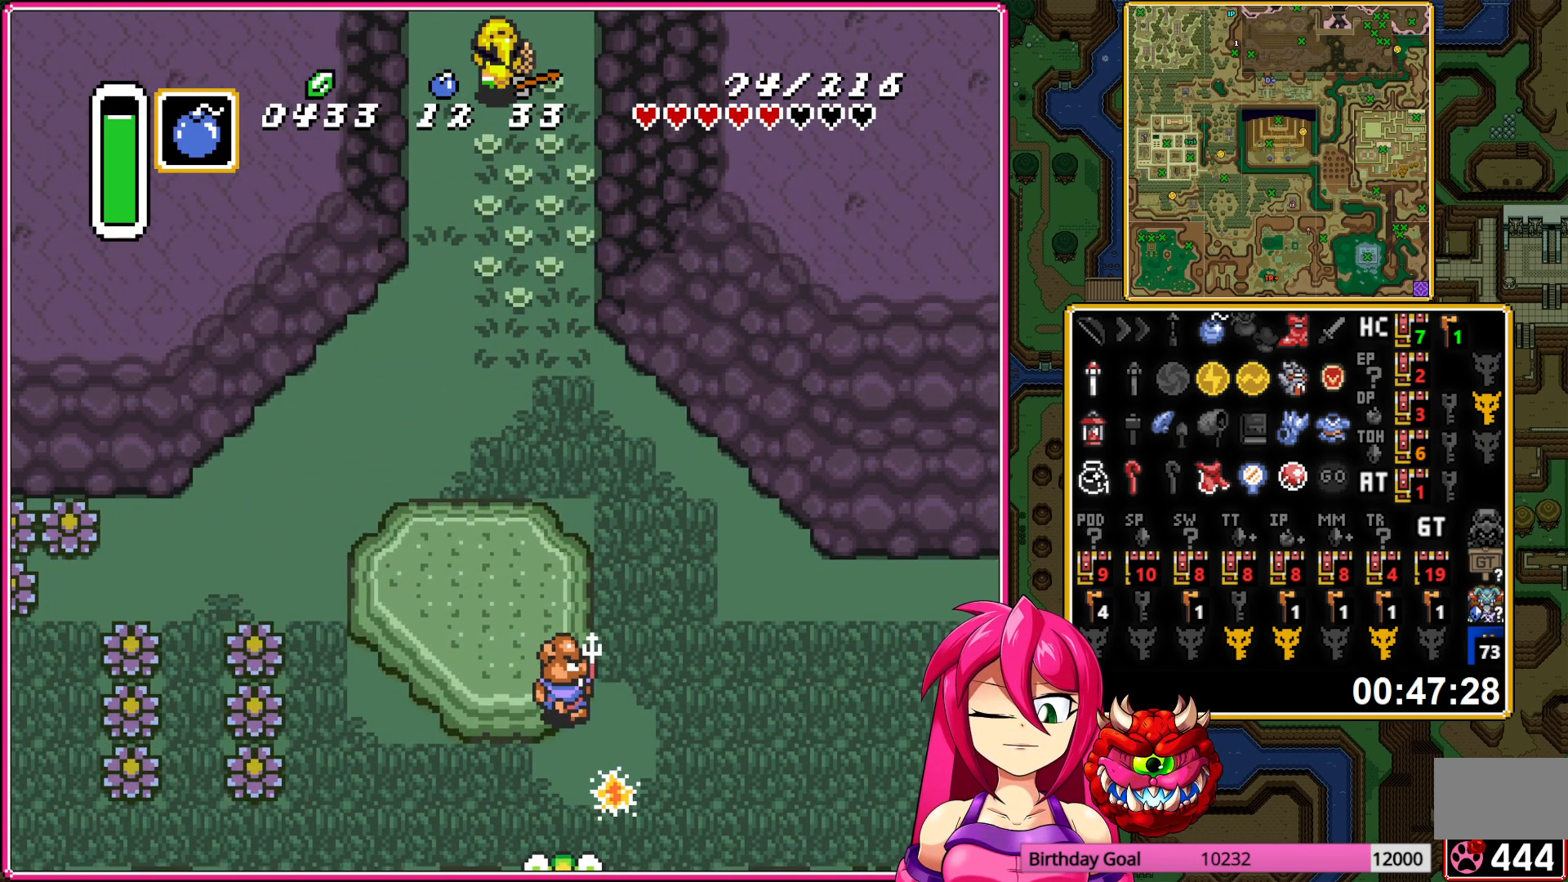
{"buttons": ["DPAD_UP"], "events": []}
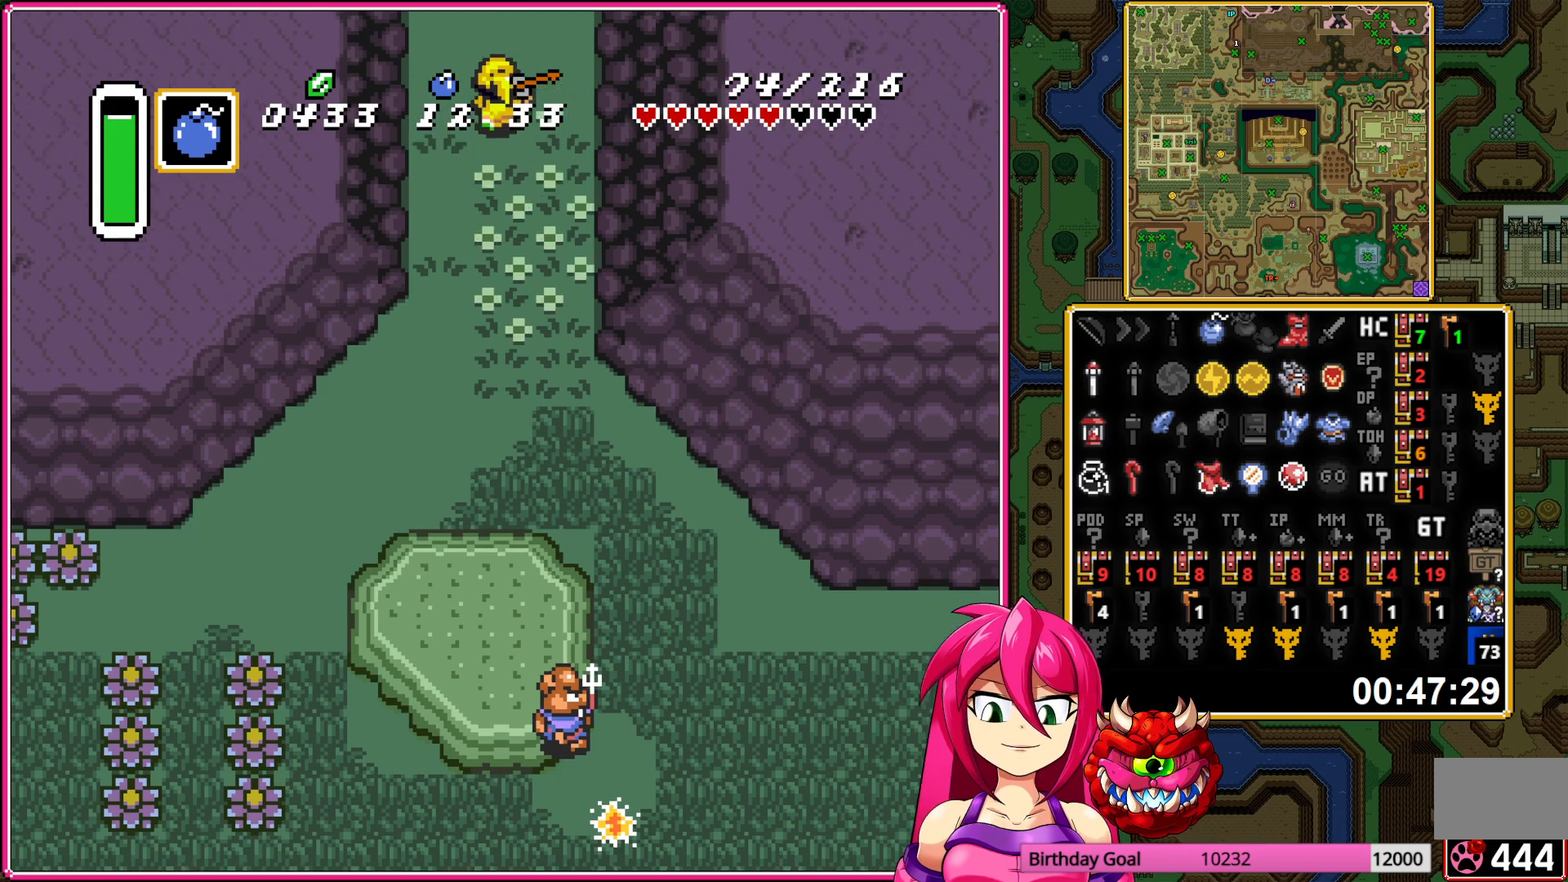
{"buttons": ["DPAD_UP"], "events": []}
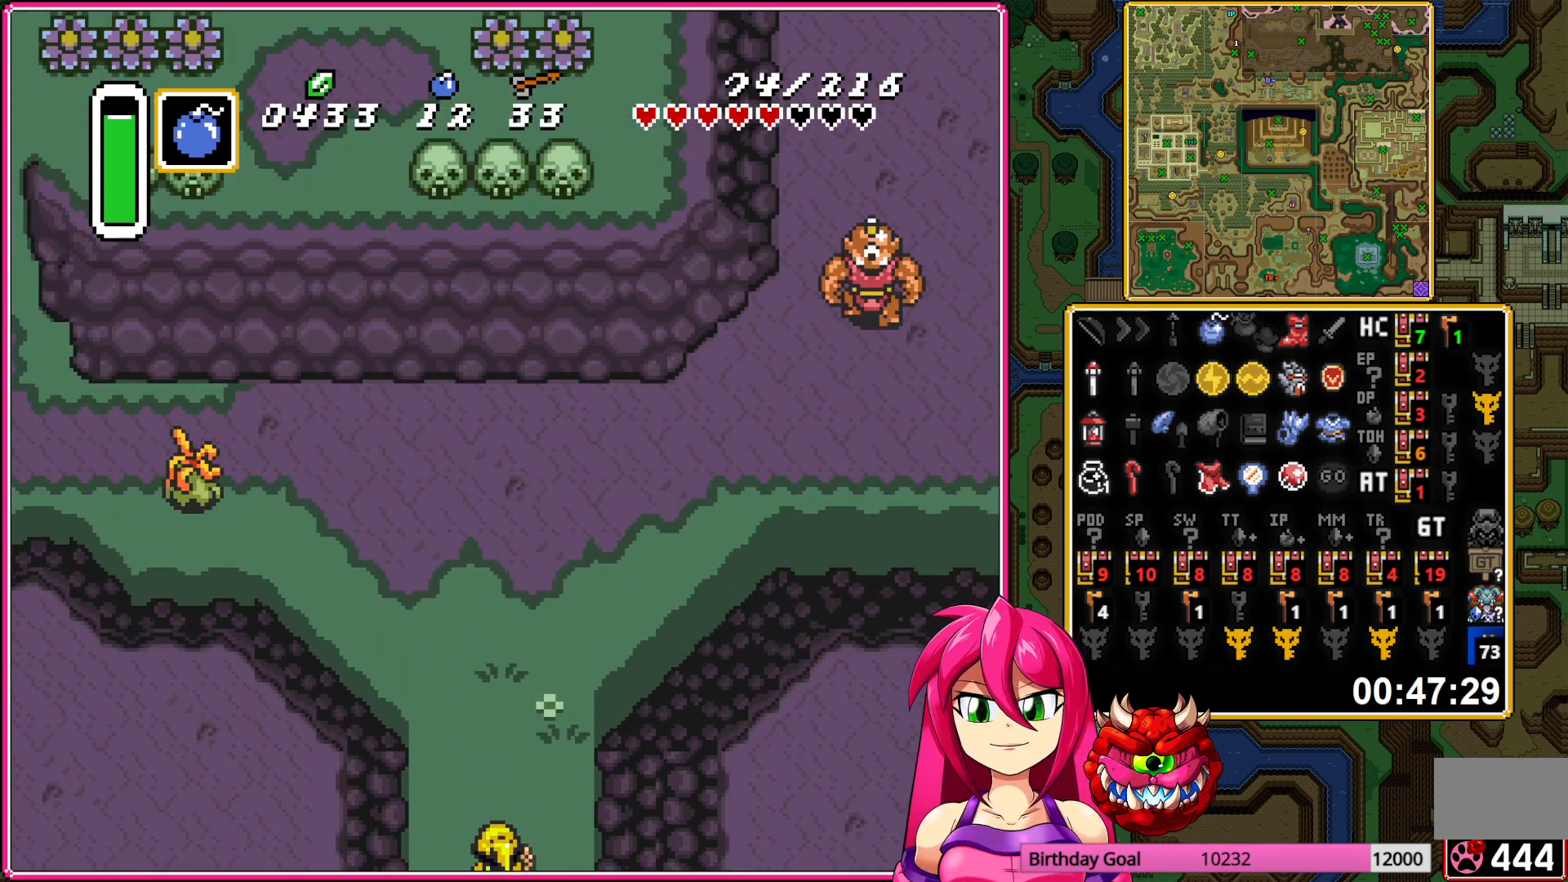
{"buttons": ["A", "DPAD_RIGHT"], "events": [[383, "A", "down"], [467, "DPAD_RIGHT", "down"], [467, "DPAD_UP", "up"]]}
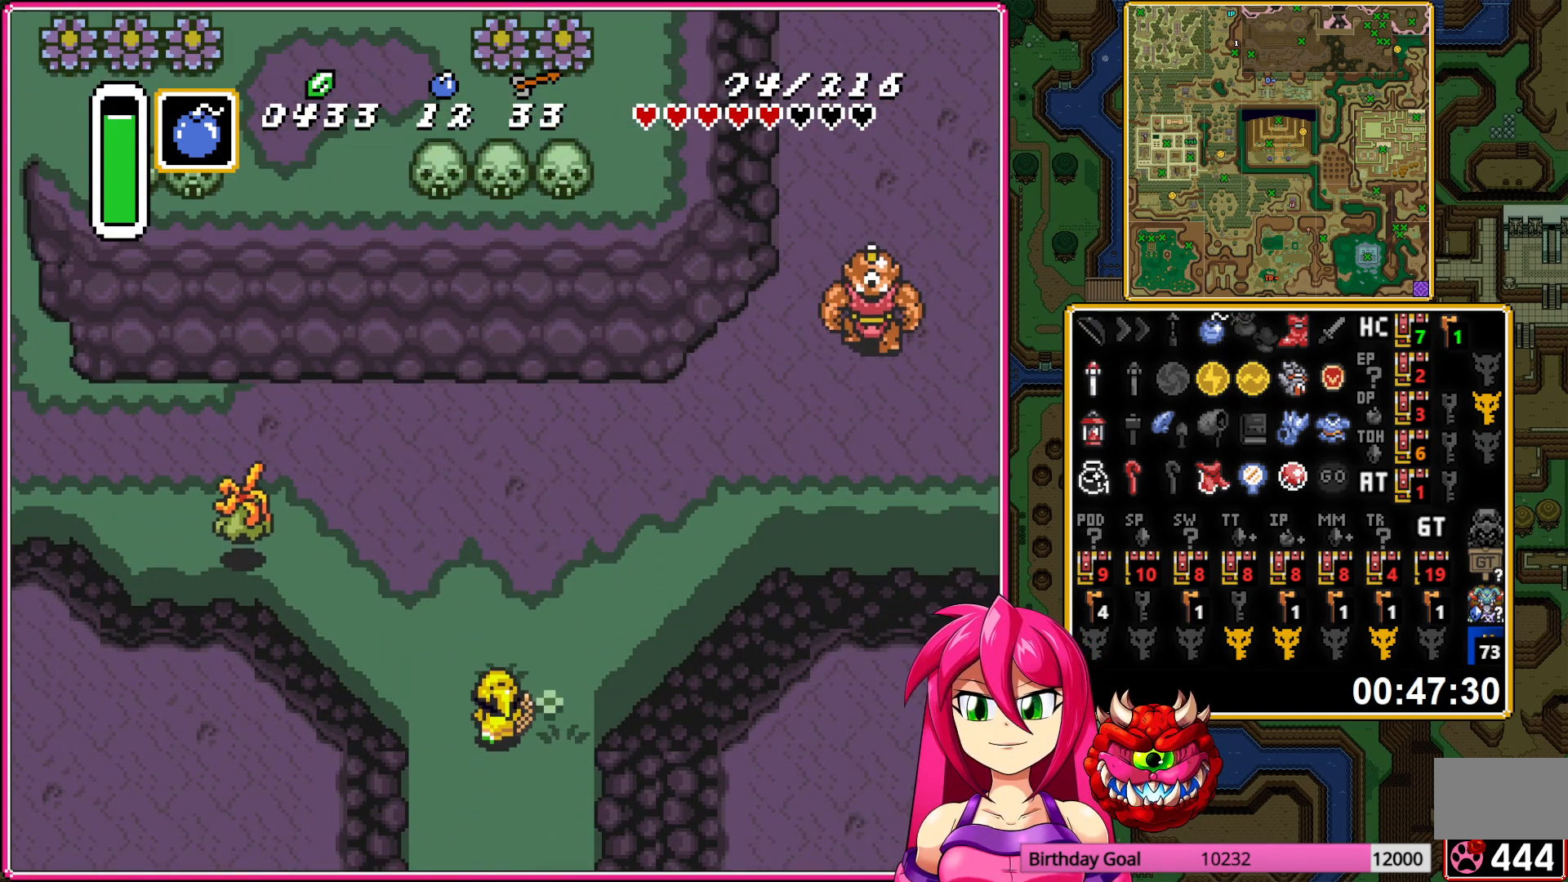
{"buttons": ["A"], "events": [[217, "DPAD_RIGHT", "up"]]}
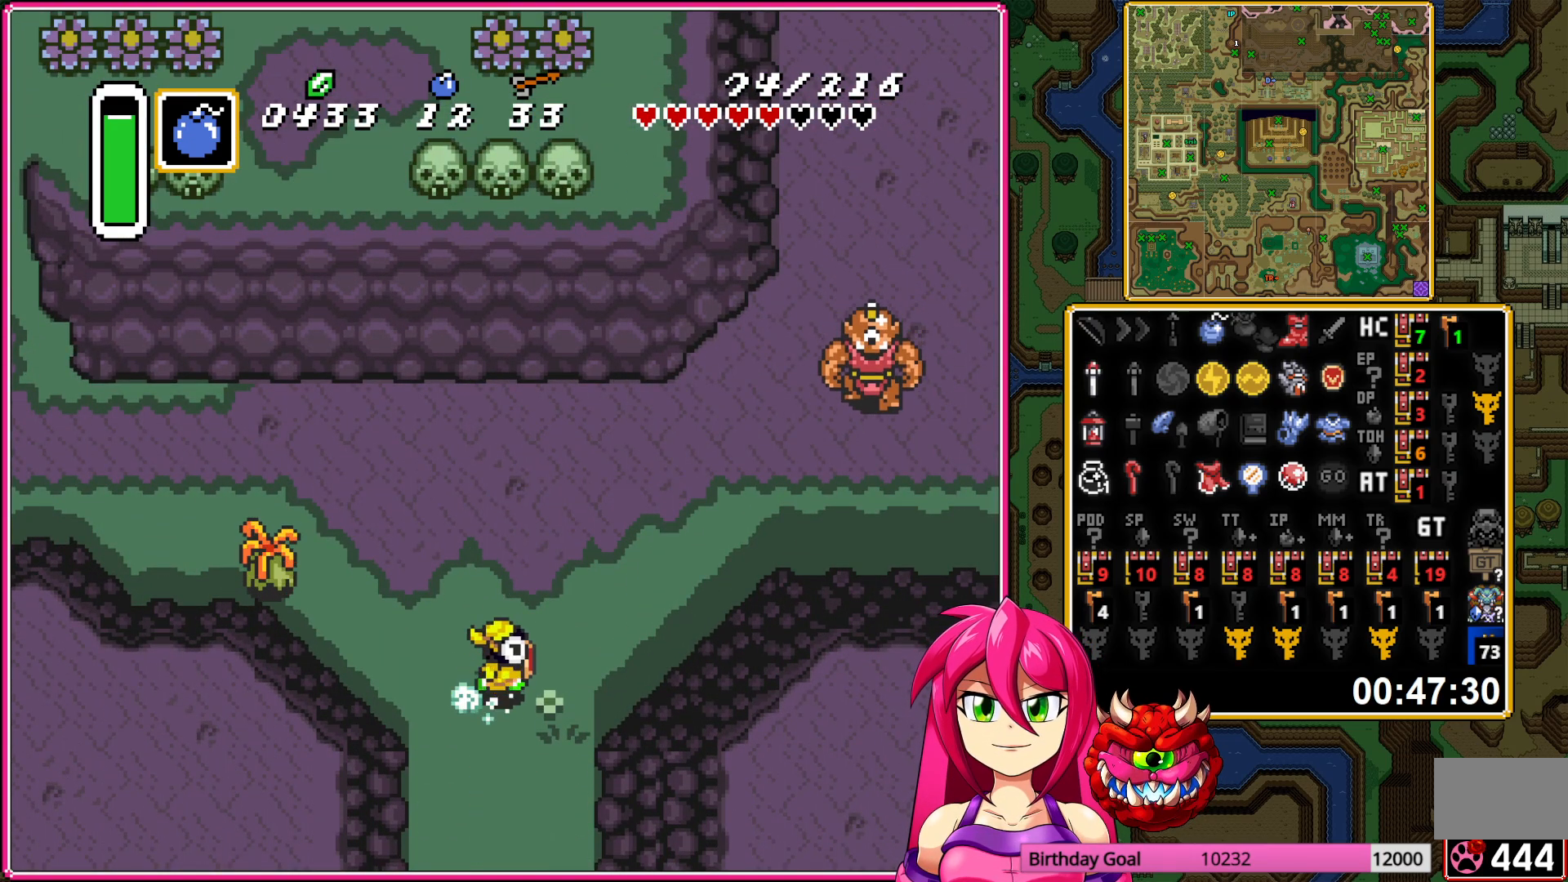
{"buttons": ["A"], "events": []}
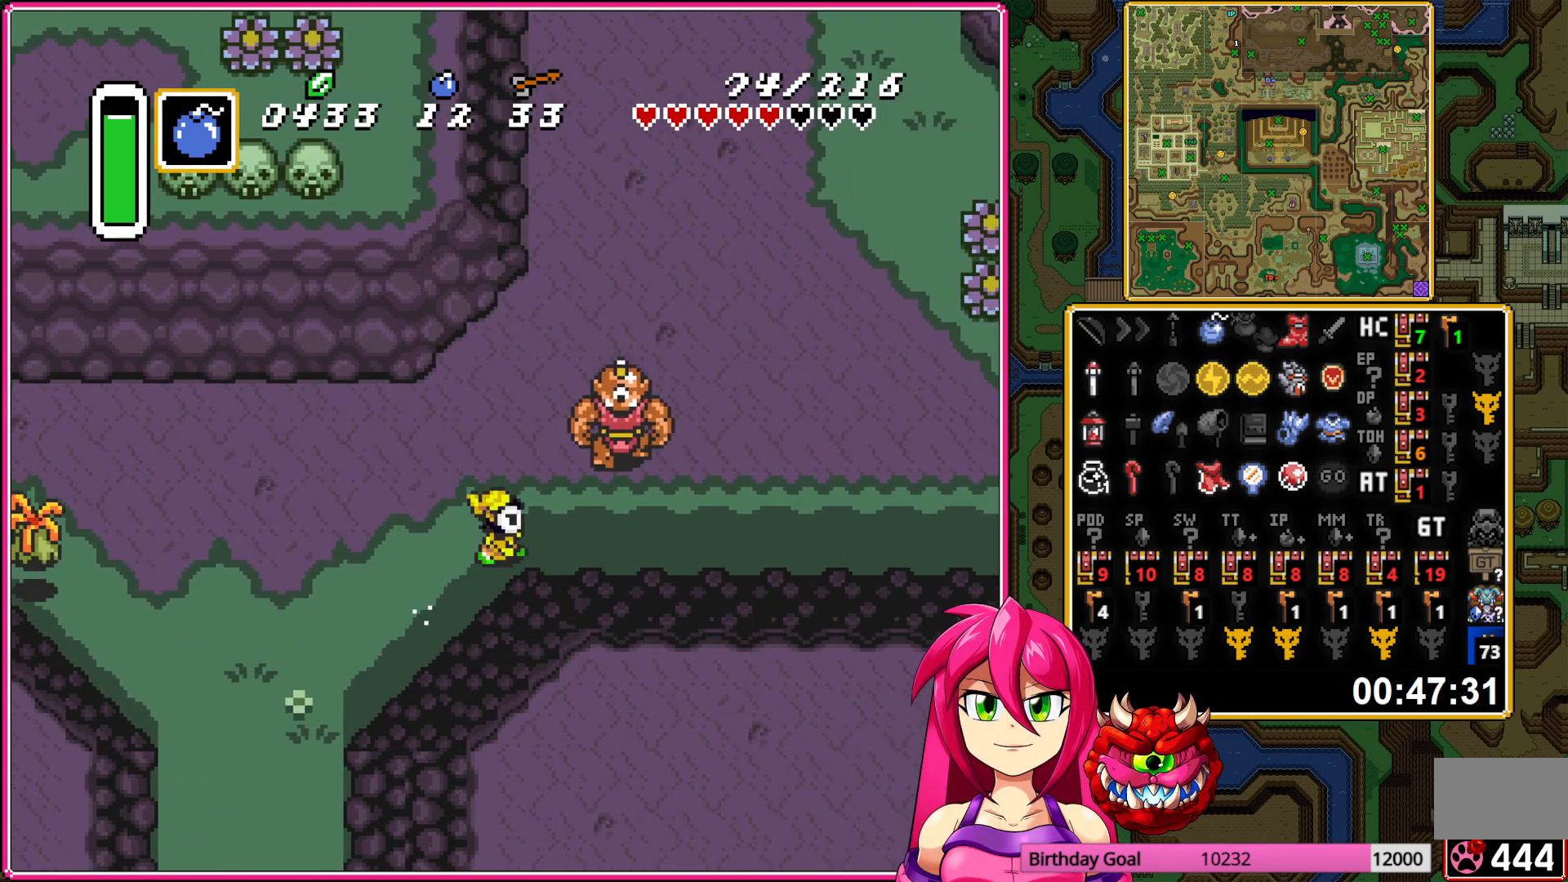
{"buttons": ["A"], "events": []}
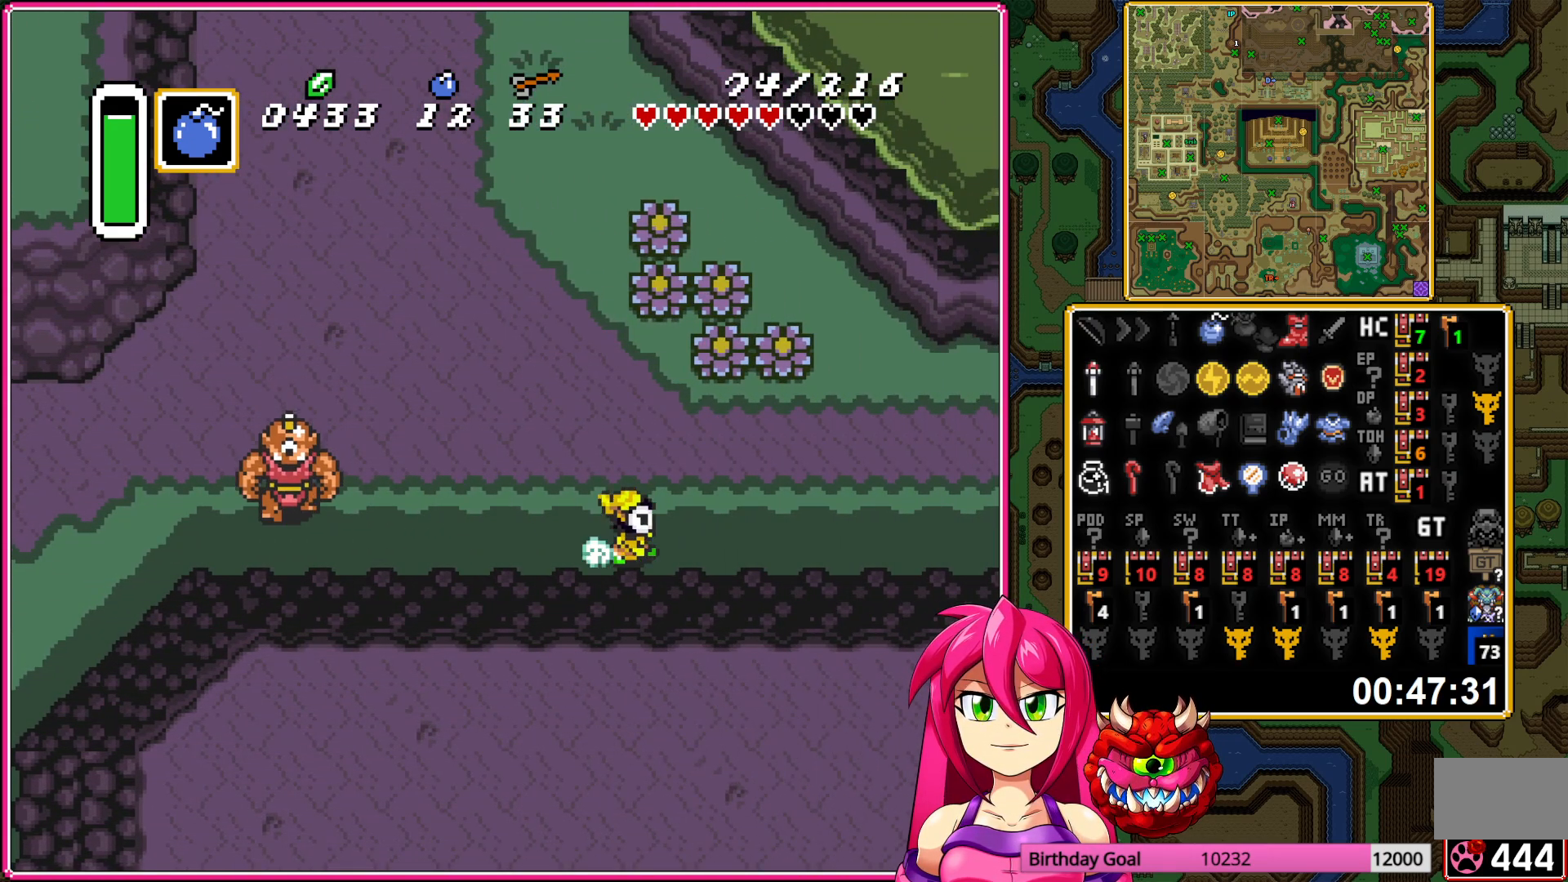
{"buttons": [], "events": [[450, "A", "up"]]}
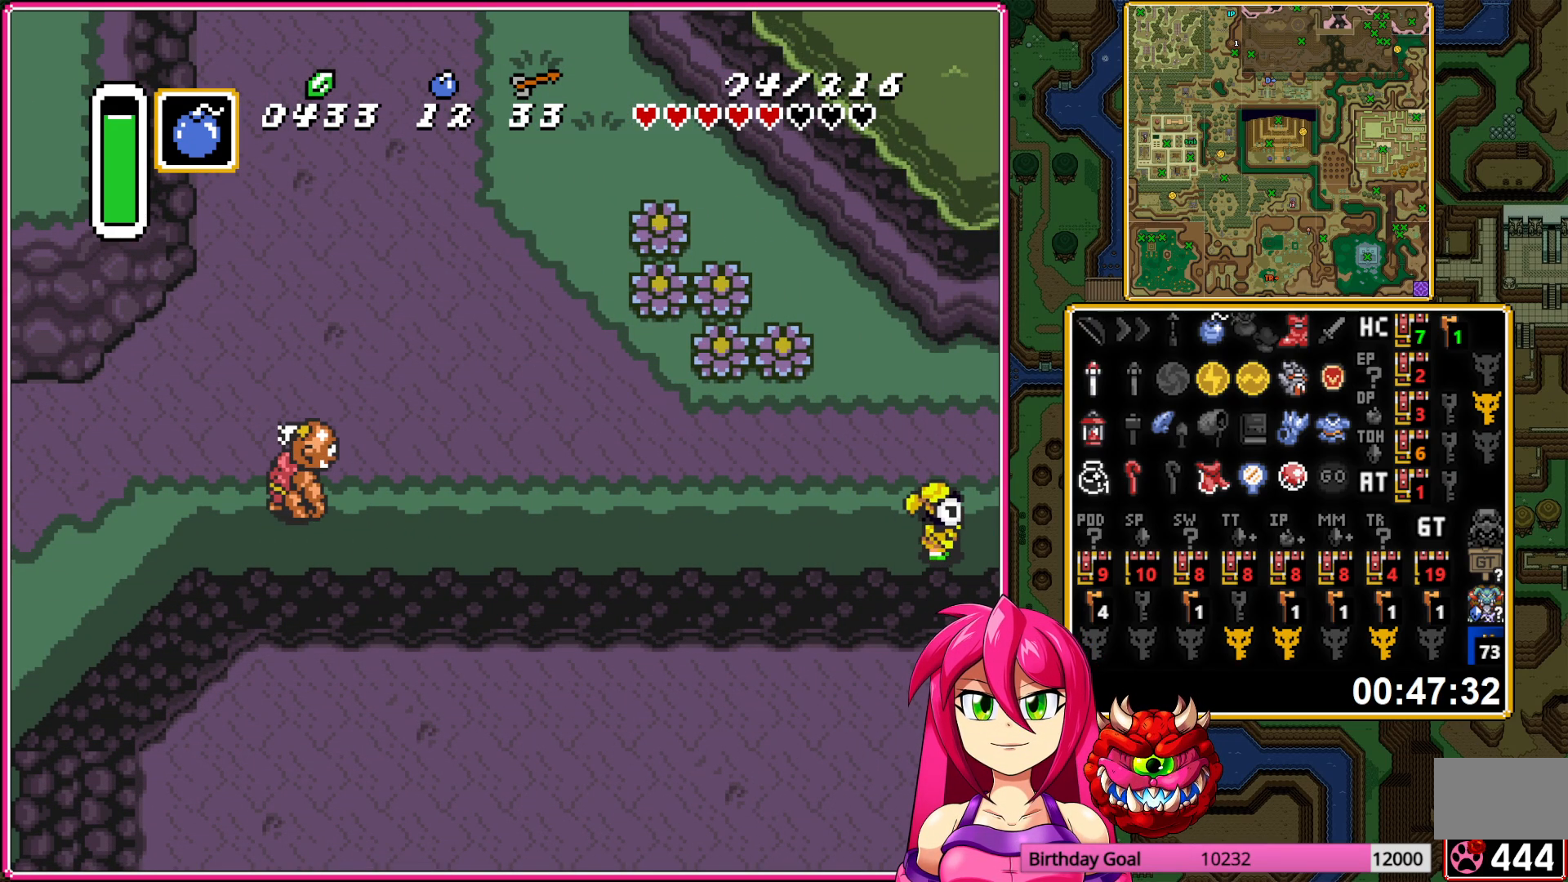
{"buttons": ["A", "DPAD_RIGHT"], "events": [[117, "DPAD_RIGHT", "down"], [233, "A", "down"], [350, "A", "up"], [433, "A", "down"]]}
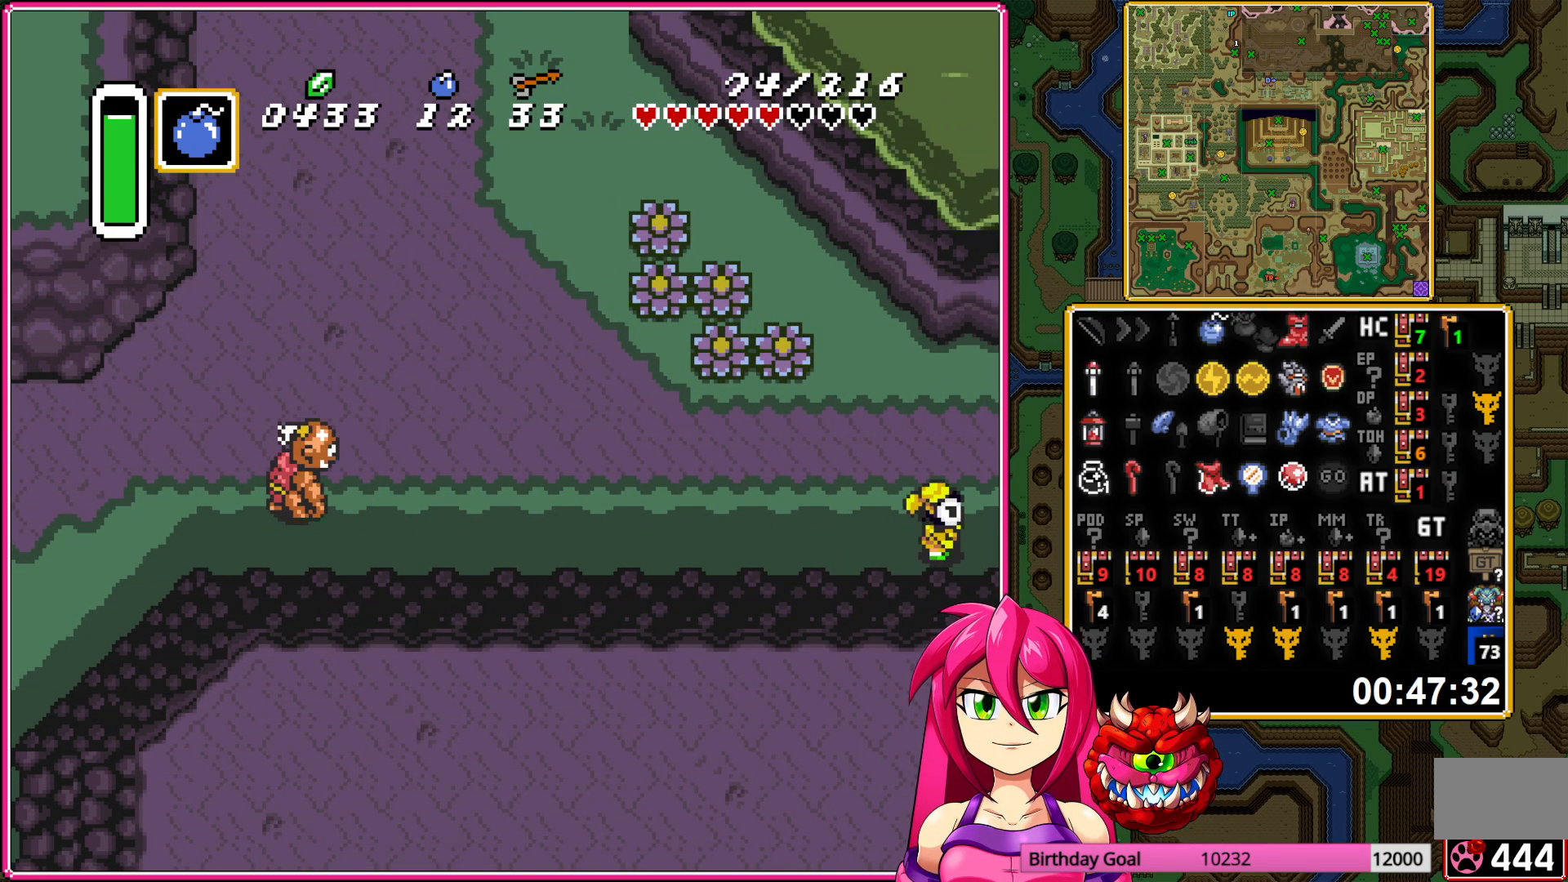
{"buttons": ["DPAD_RIGHT"], "events": [[50, "A", "up"], [117, "A", "down"], [233, "A", "up"]]}